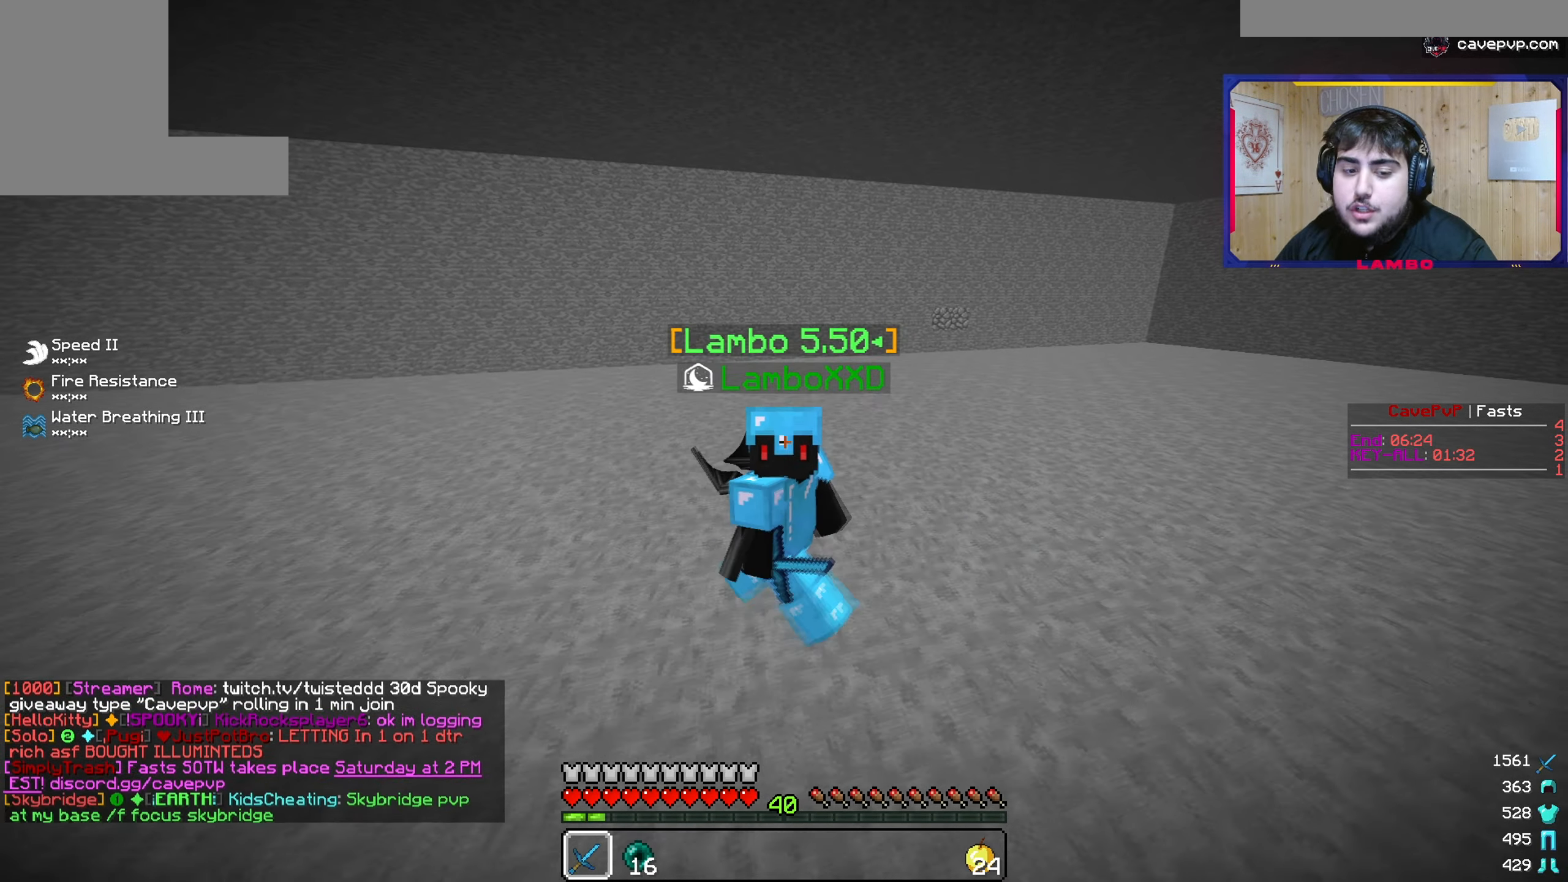
Gameplay with keyboard and mouse; each line is a JSON object with the keys and mouse buttons held at the frame after it. "events" lists presses ("down") and releases ("up") of "a", "d", "s", "w", "mouse_left" and "mouse_right" between this image and that frame as [ms after this image, input, new state], when the widget could be followed in between. "mouse_left", "mouse_right" = the "left", "right" buttons of the "mouse" list. No other keys are recorded. Fast repeated clicks can show as one long hold. Mouse movement is not recorded.
{"keys": ["s"], "mouse": [], "events": []}
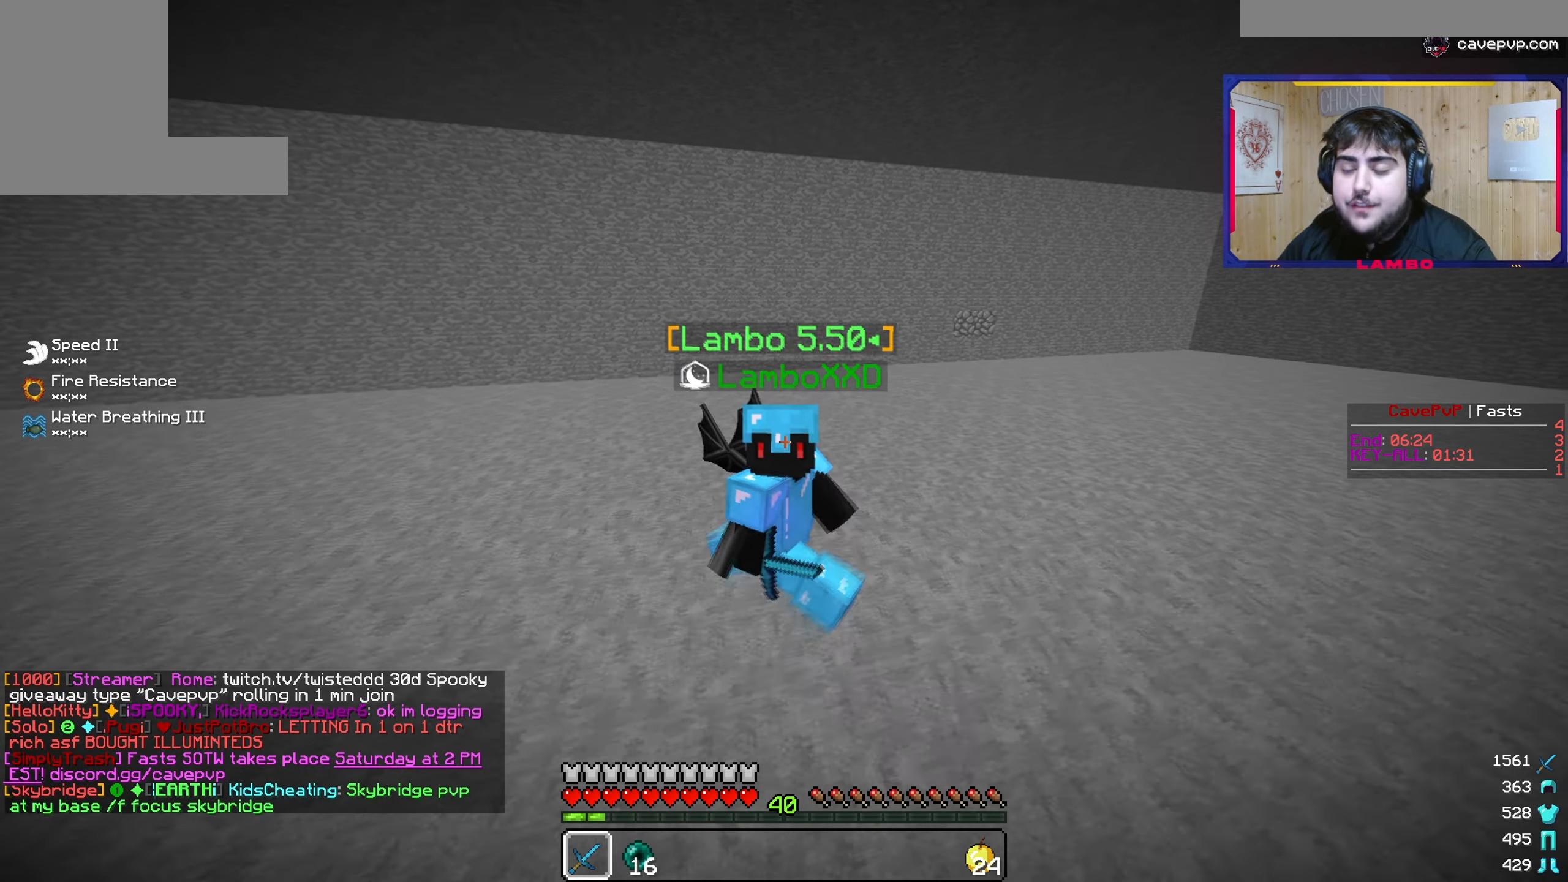
{"keys": ["s"], "mouse": [], "events": []}
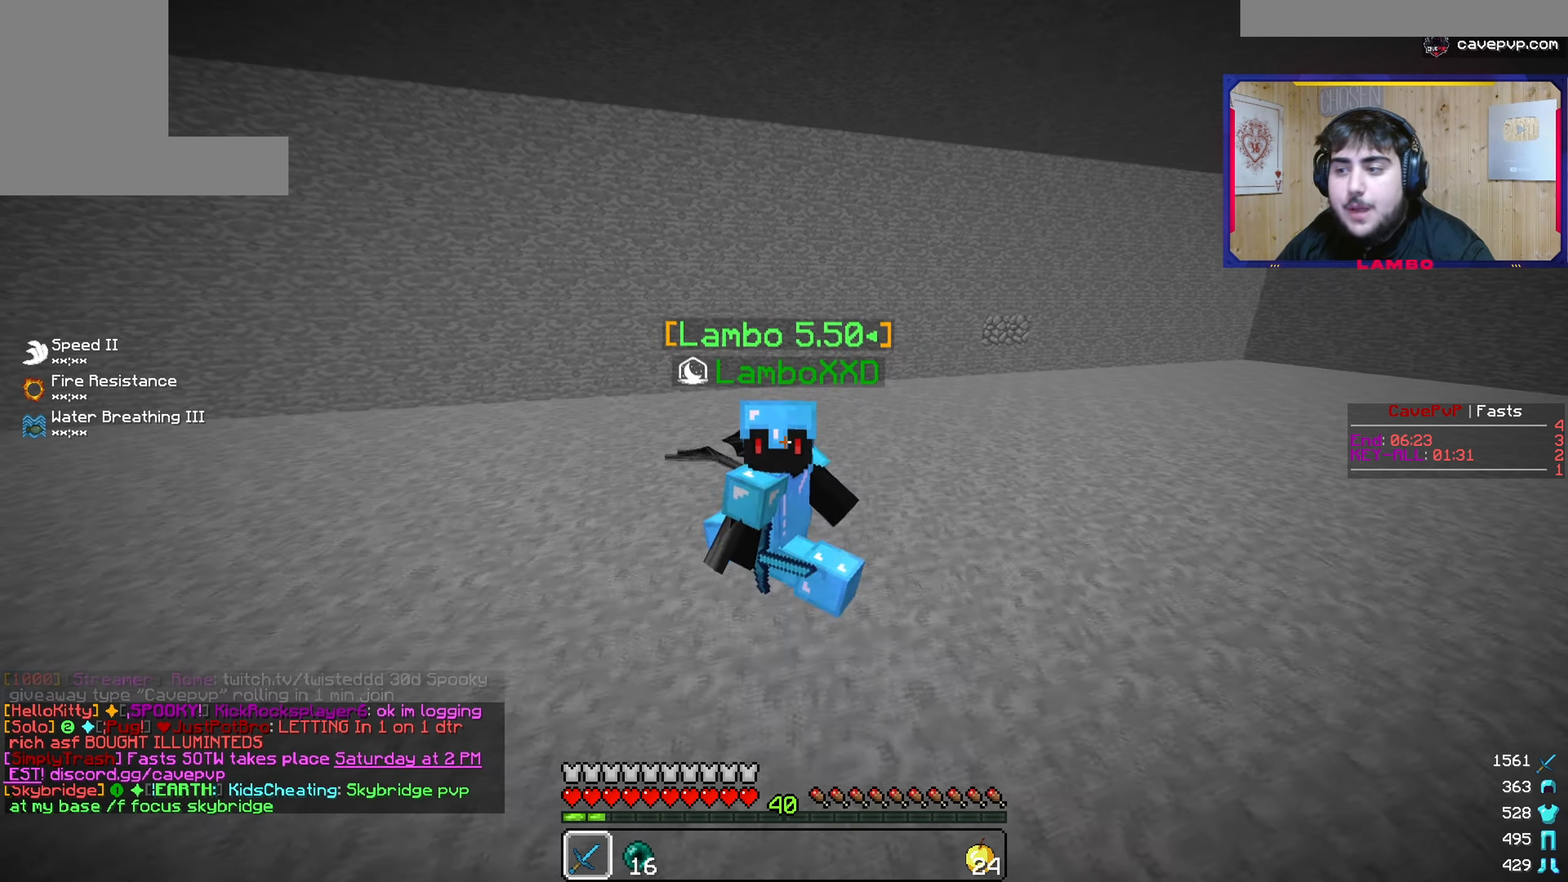
{"keys": ["s"], "mouse": [], "events": []}
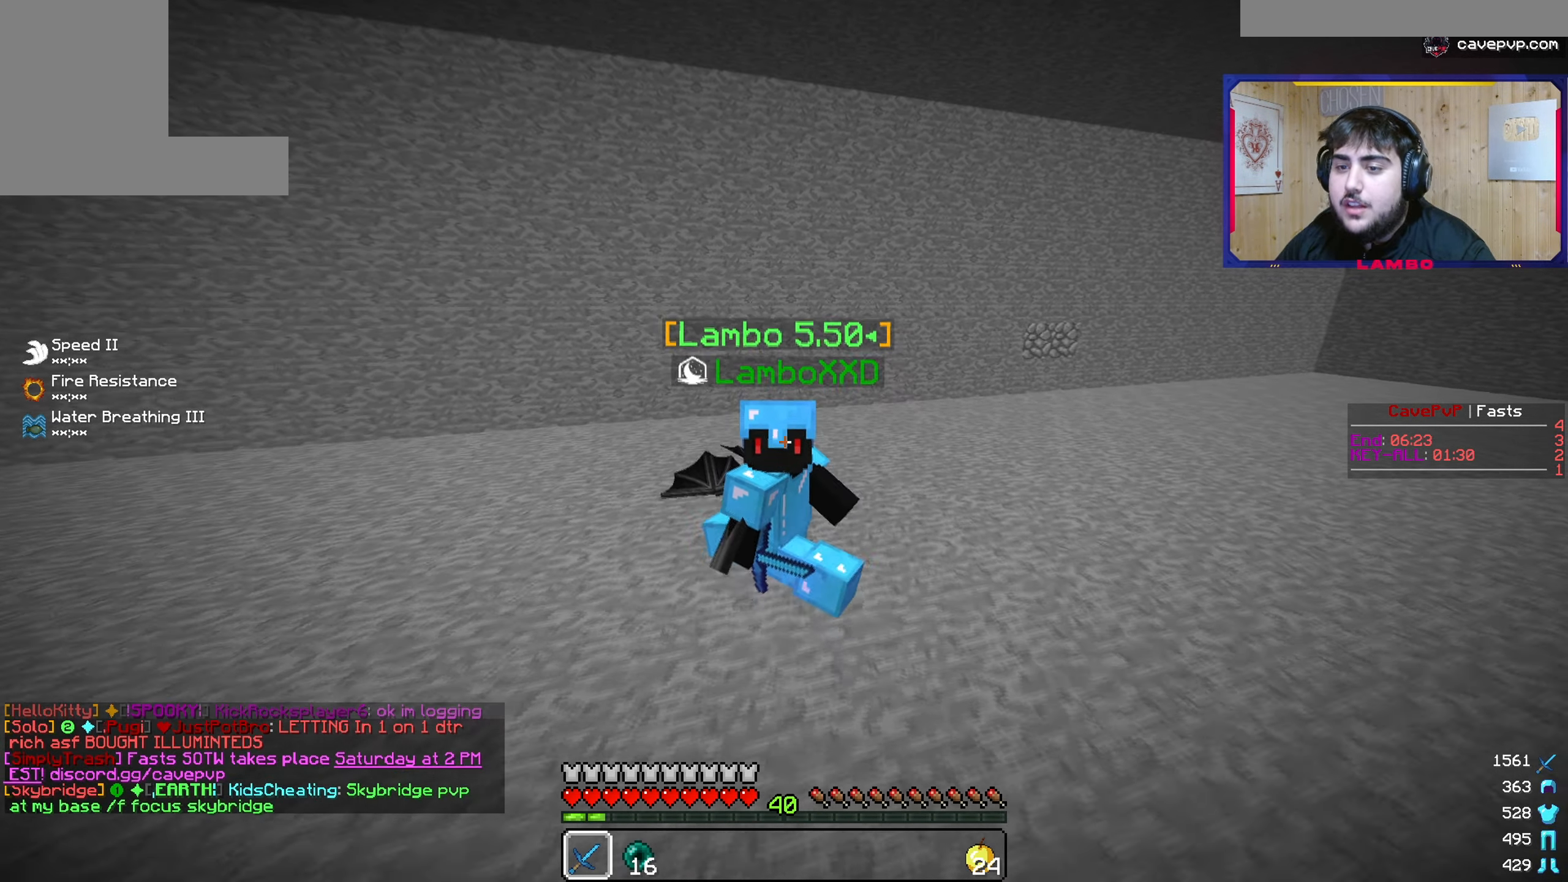
{"keys": [], "mouse": [], "events": [[367, "s", "up"]]}
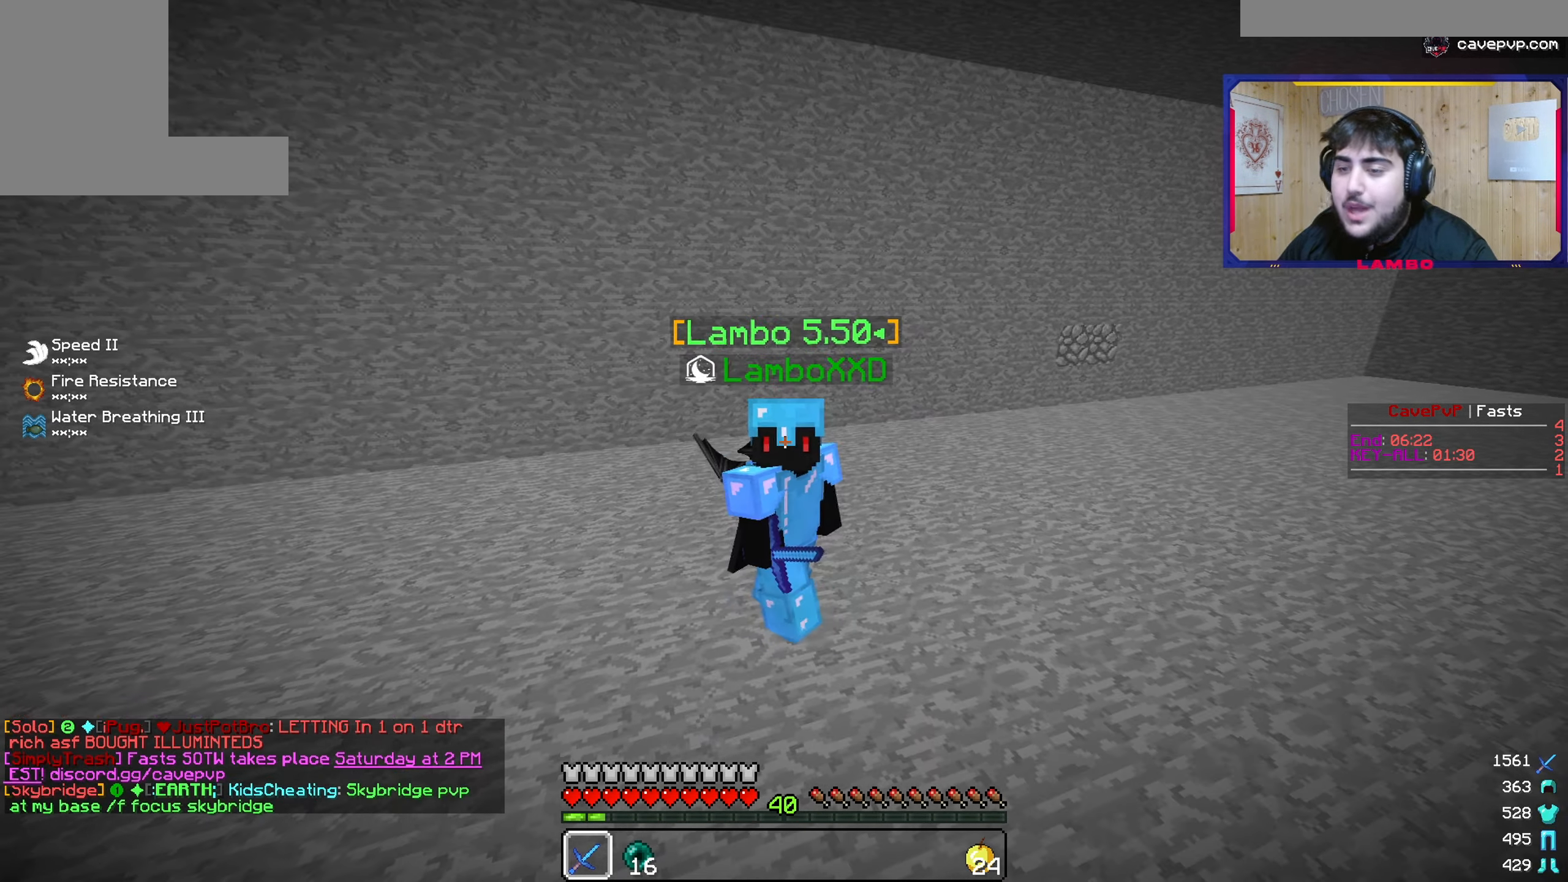
{"keys": ["w"], "mouse": []}
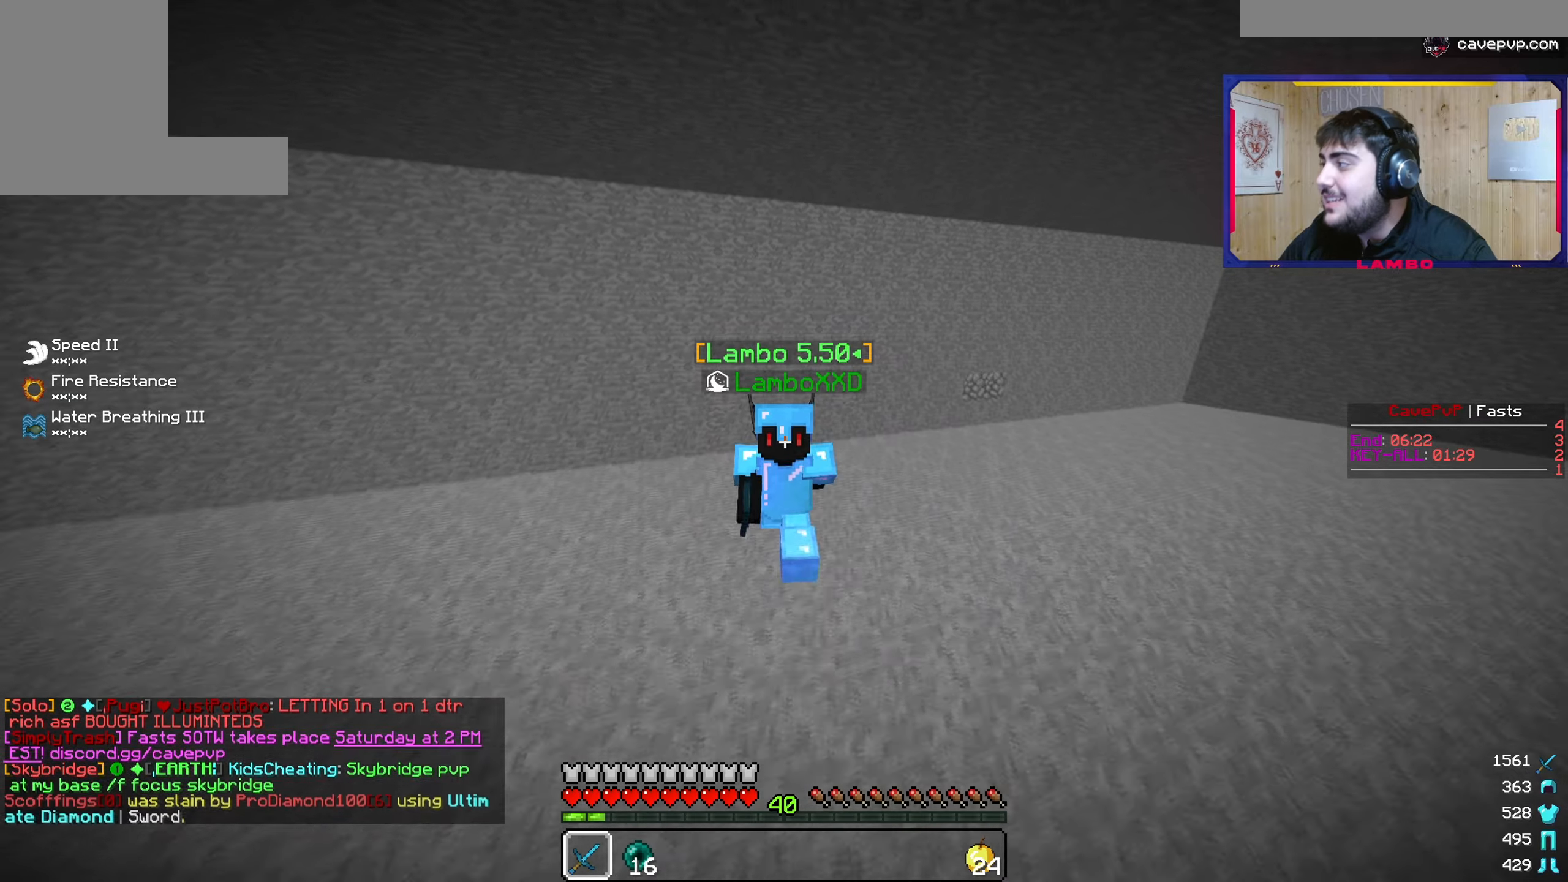
{"keys": ["w"], "mouse": [], "events": []}
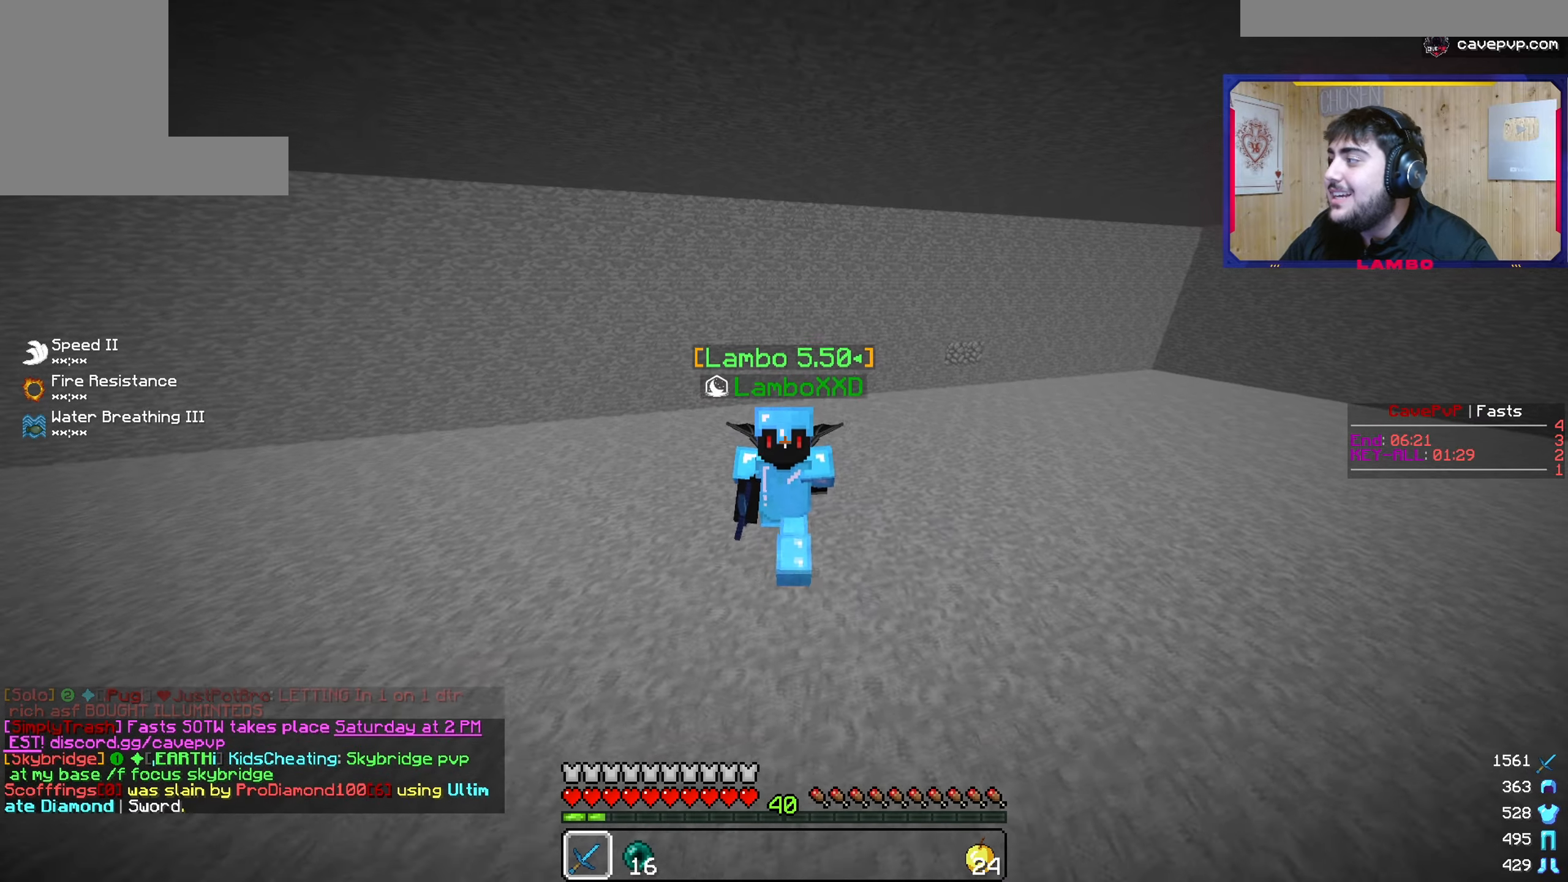
{"keys": ["w"], "mouse": [], "events": []}
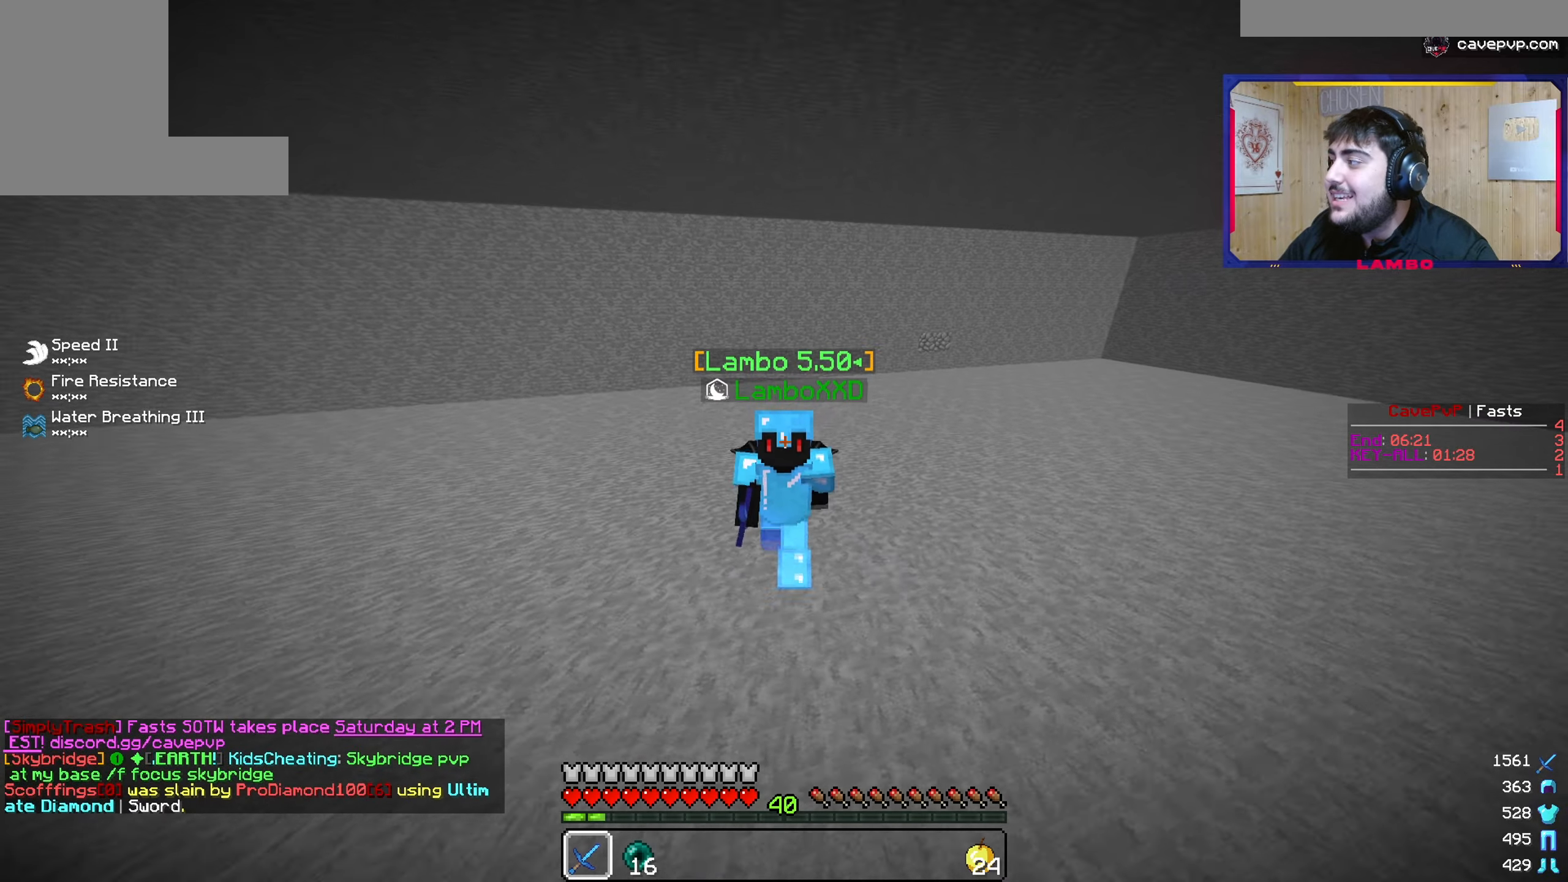
{"keys": ["w"], "mouse": [], "events": []}
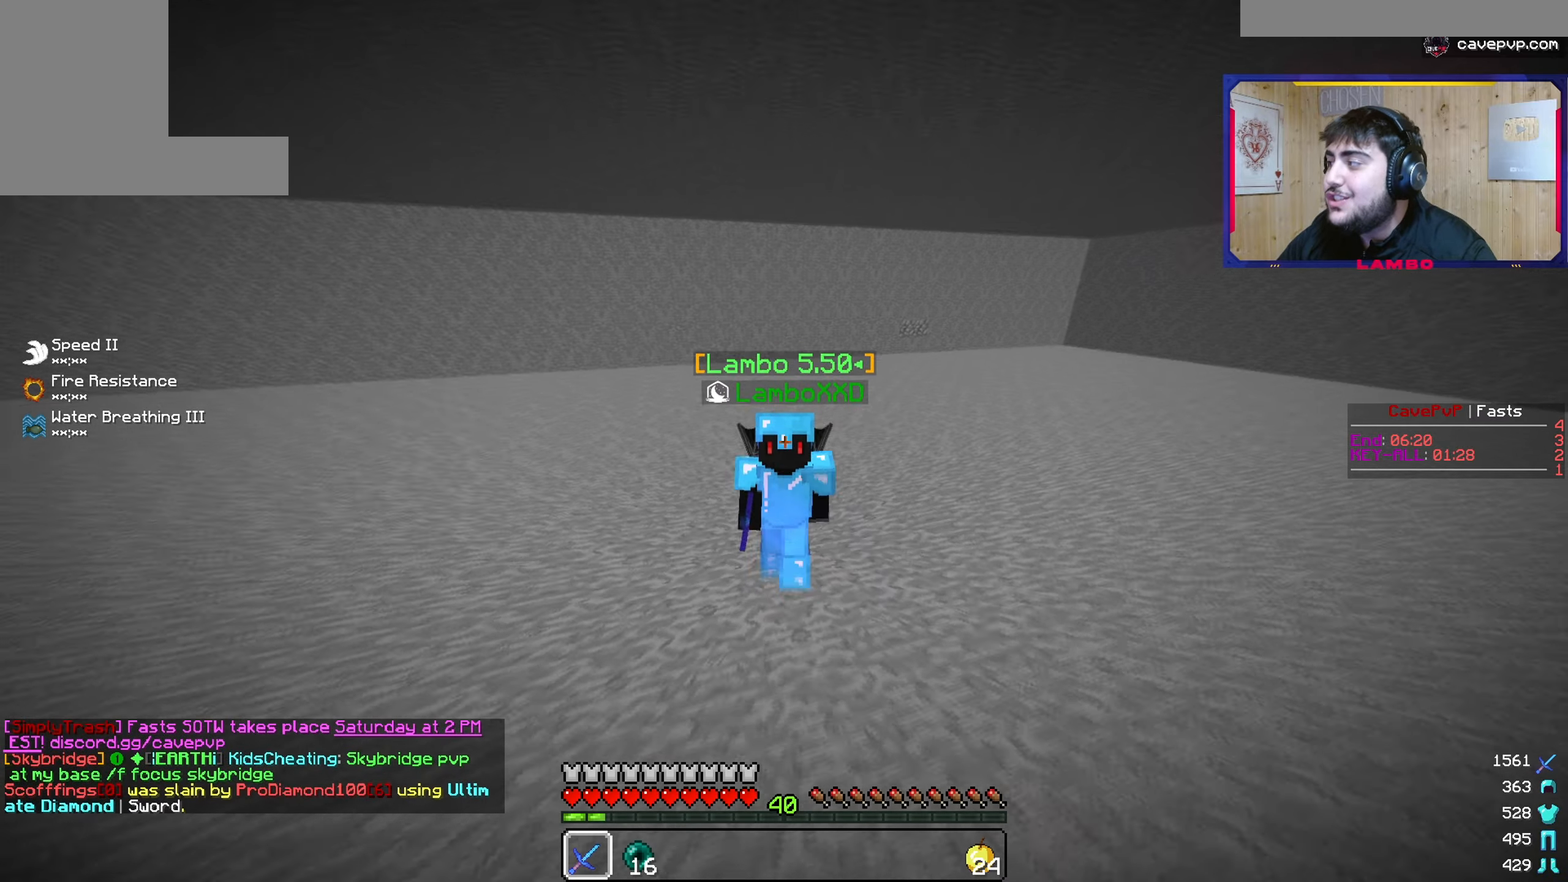
{"keys": ["w"], "mouse": [], "events": []}
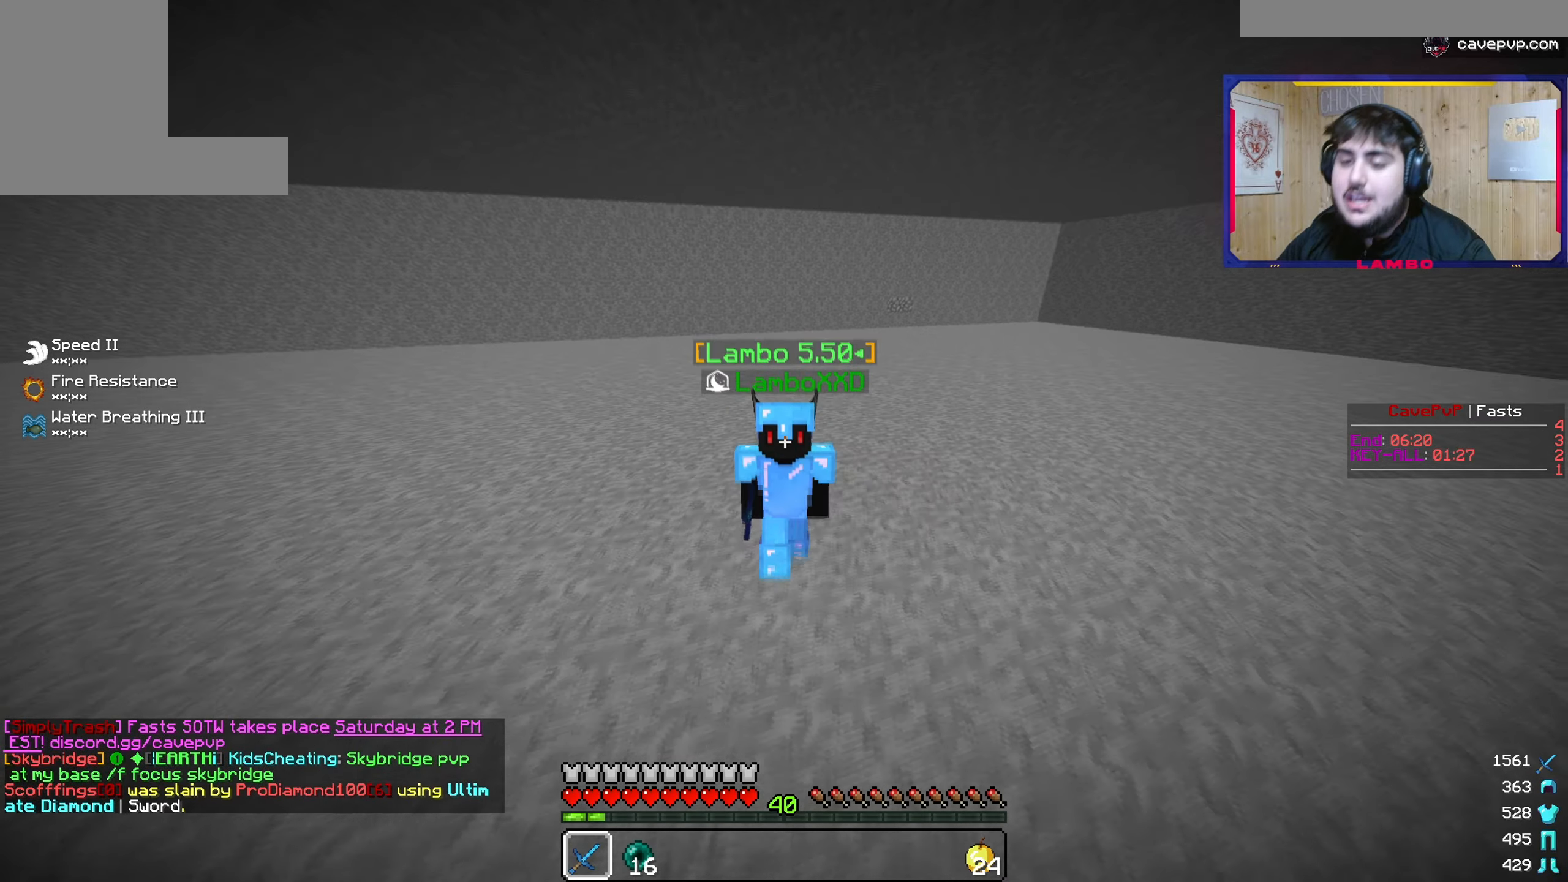
{"keys": ["w"], "mouse": [], "events": []}
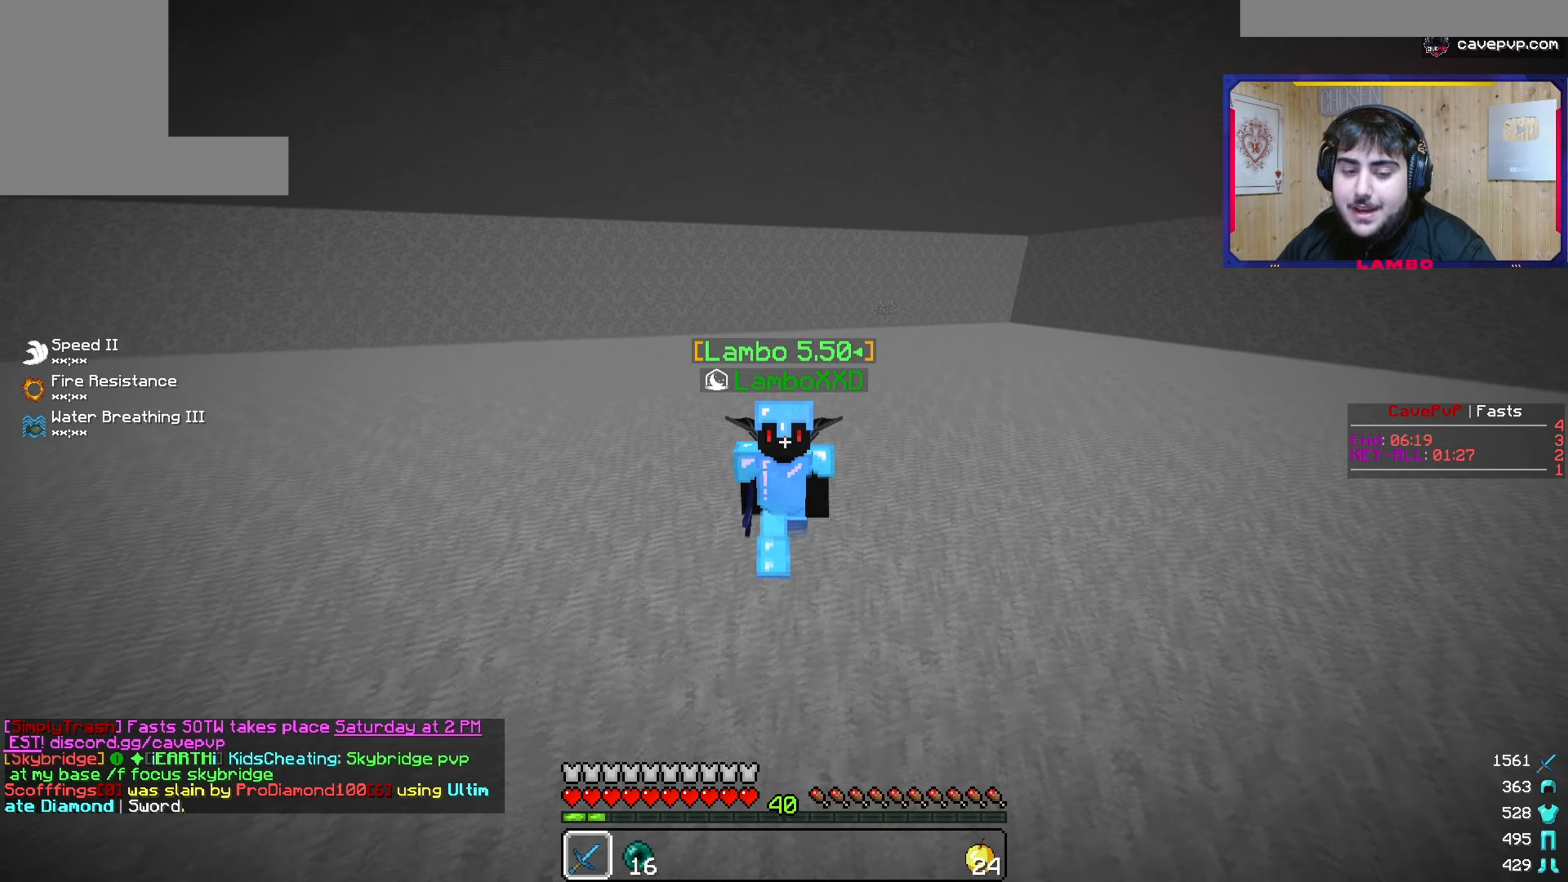
{"keys": ["w"], "mouse": [], "events": []}
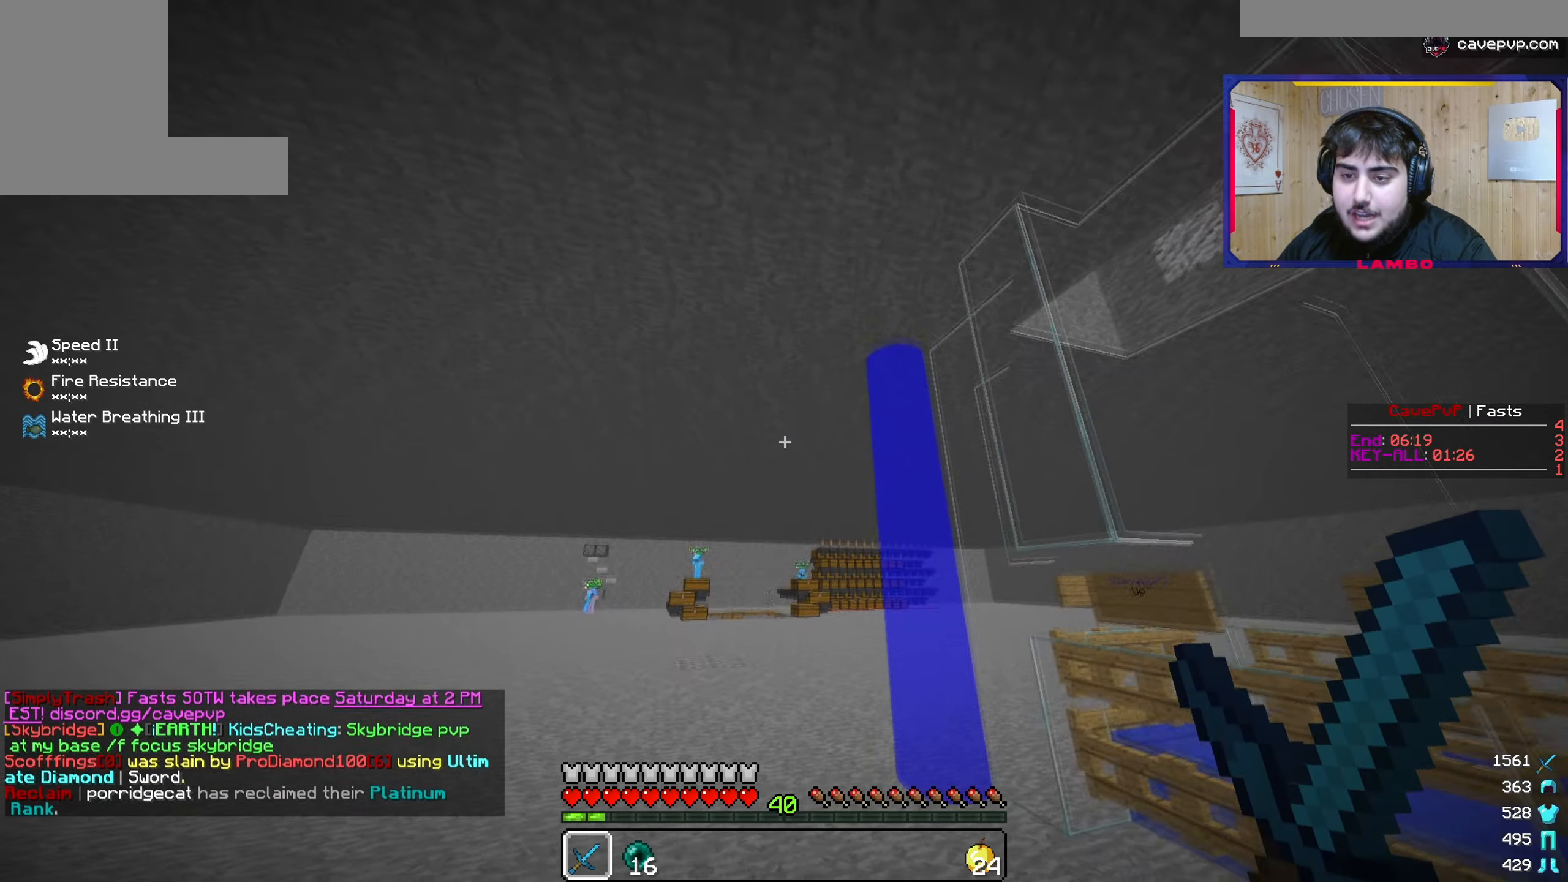
{"keys": ["d", "w"], "mouse": [], "events": [[67, "d", "down"]]}
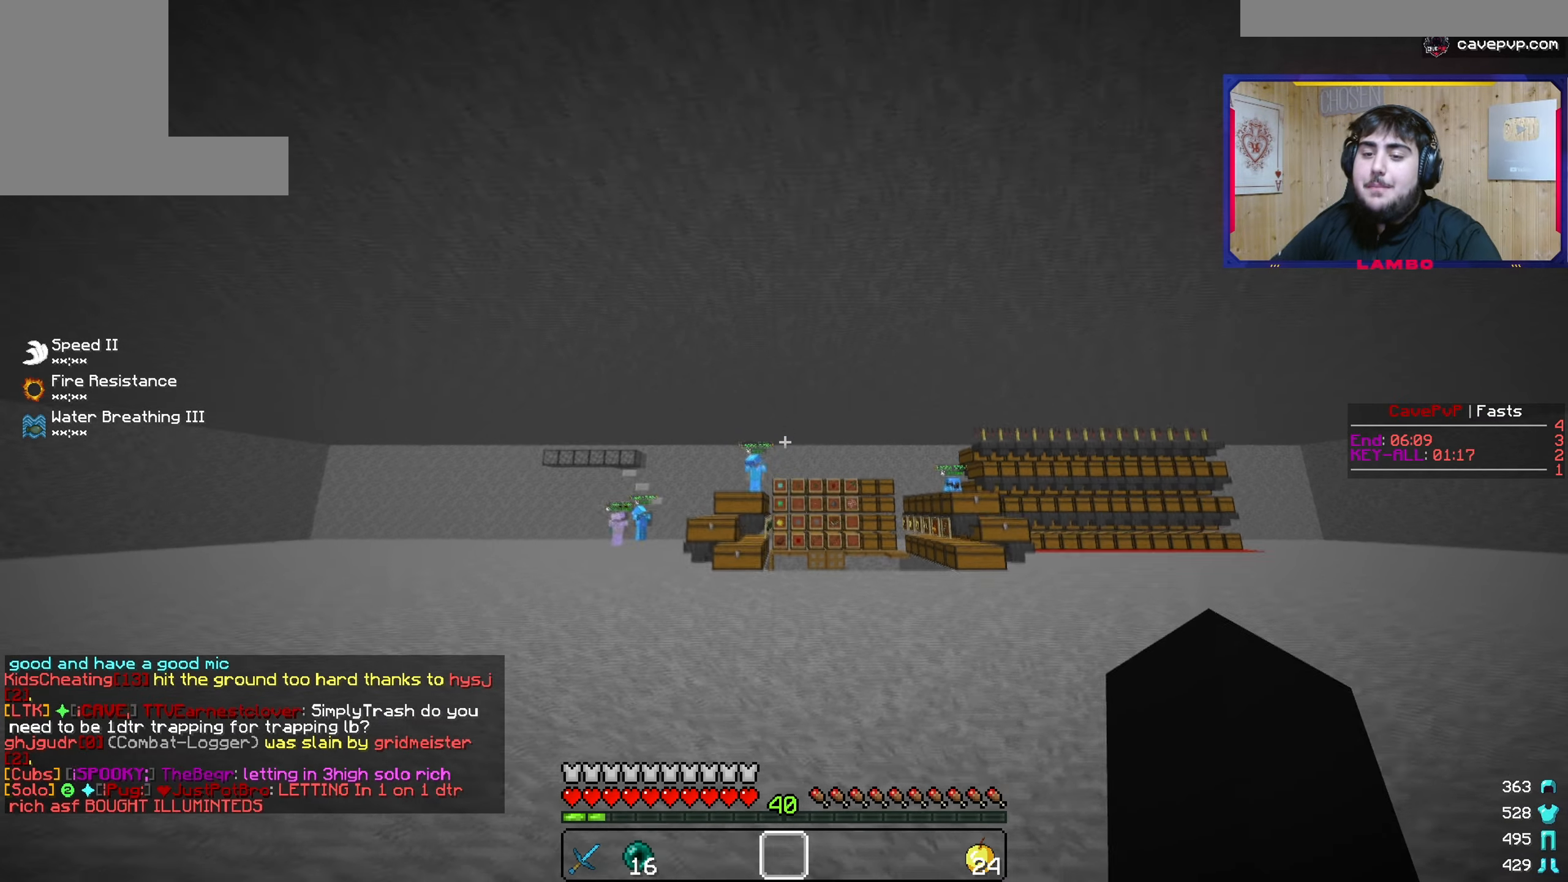
{"keys": ["d", "w"], "mouse": [], "events": [[150, "d", "up"], [317, "d", "down"]]}
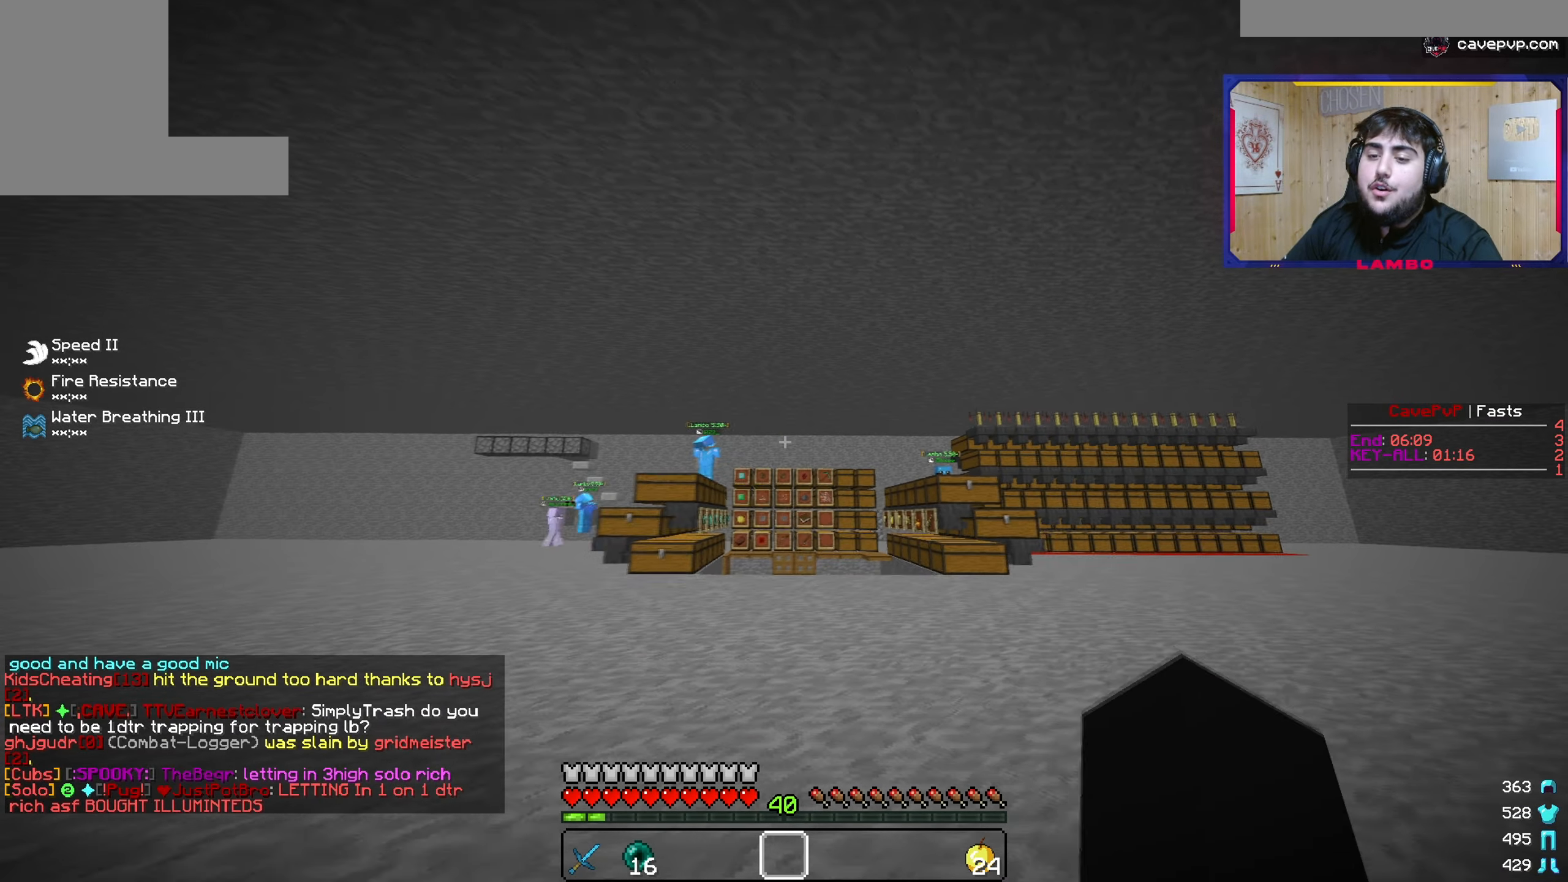
{"keys": [], "mouse": [], "events": [[84, "w", "up"], [134, "d", "up"]]}
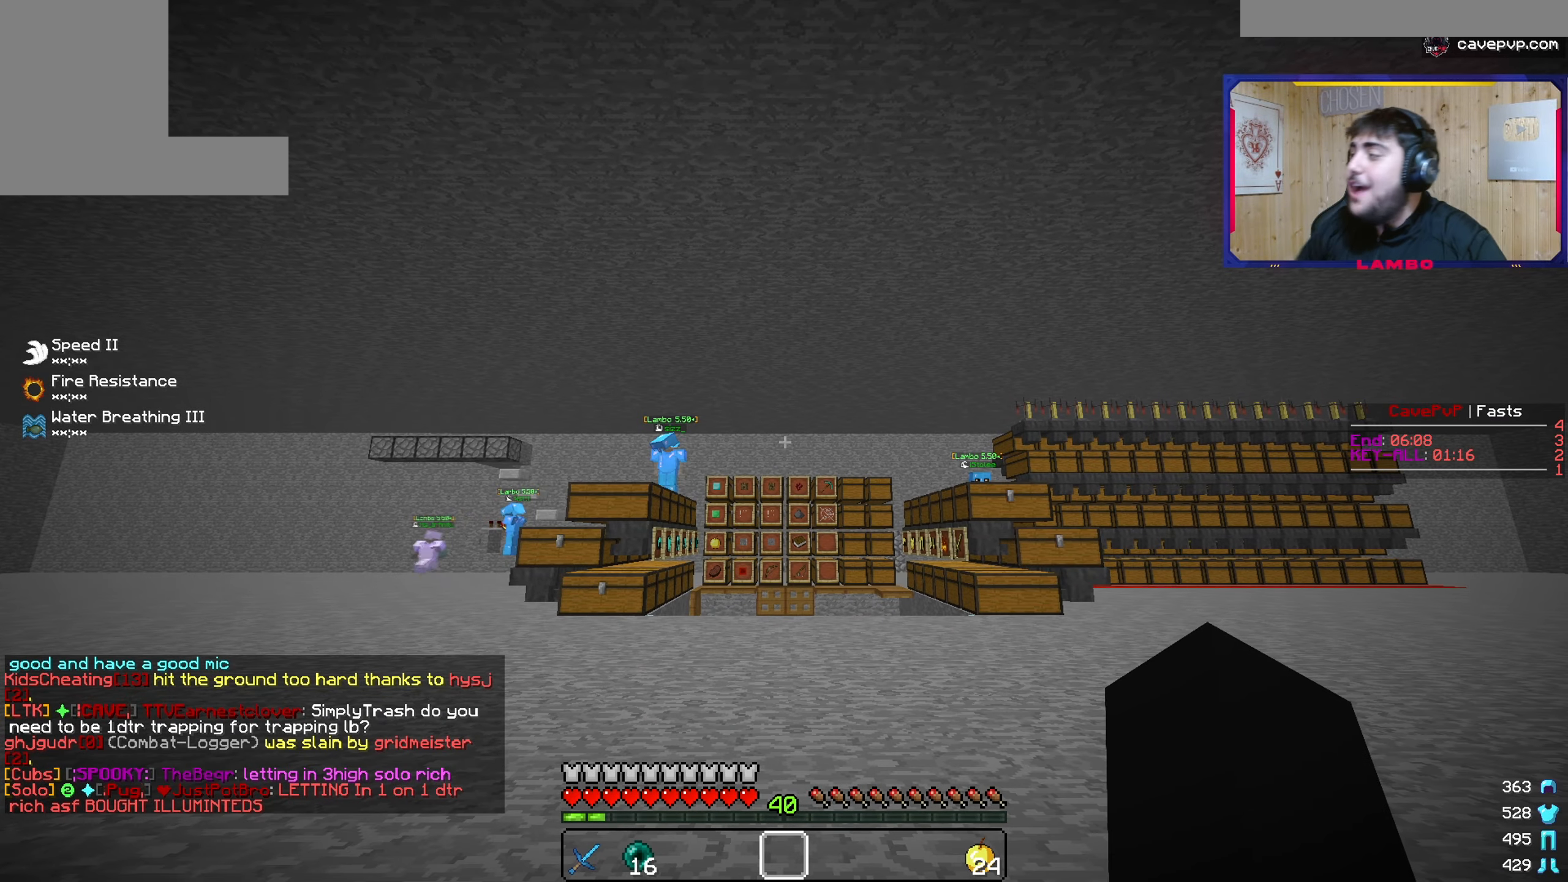
{"keys": [], "mouse": [], "events": []}
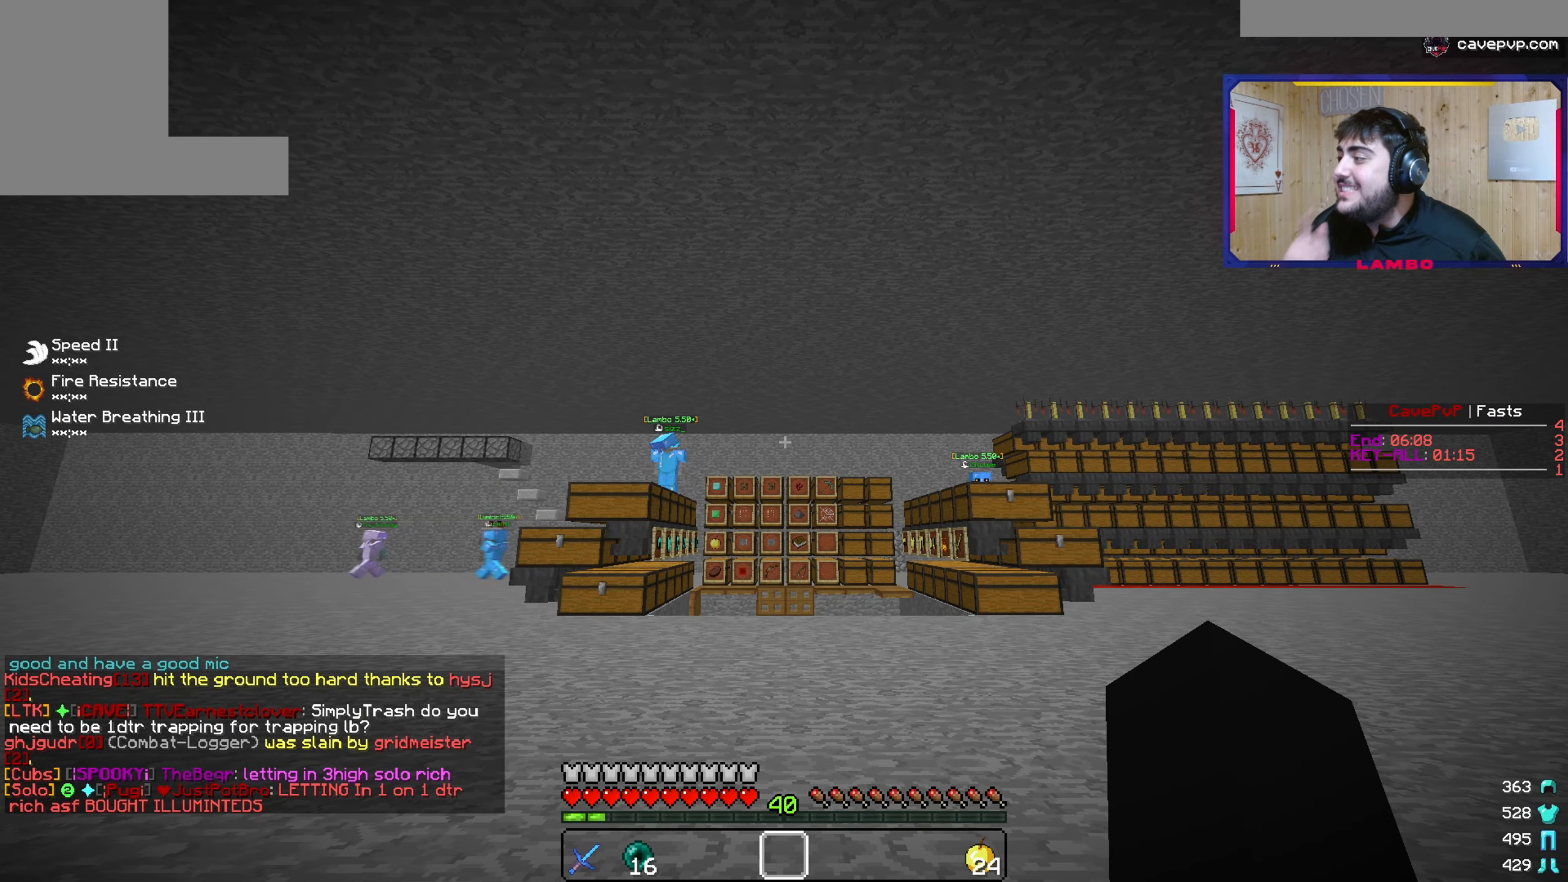
{"keys": [], "mouse": [], "events": []}
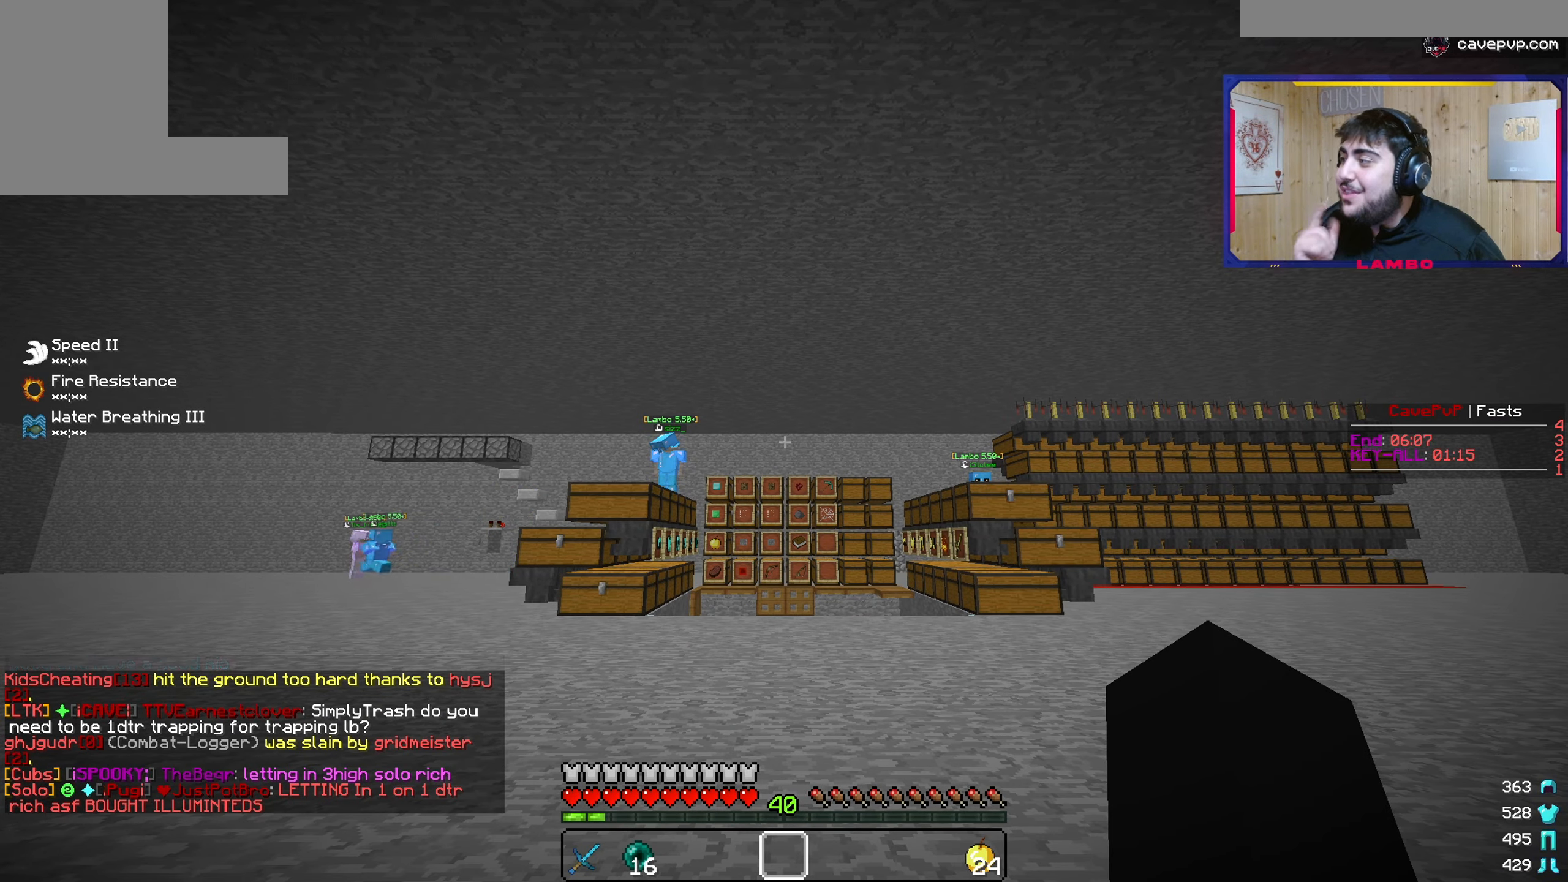
{"keys": [], "mouse": [], "events": []}
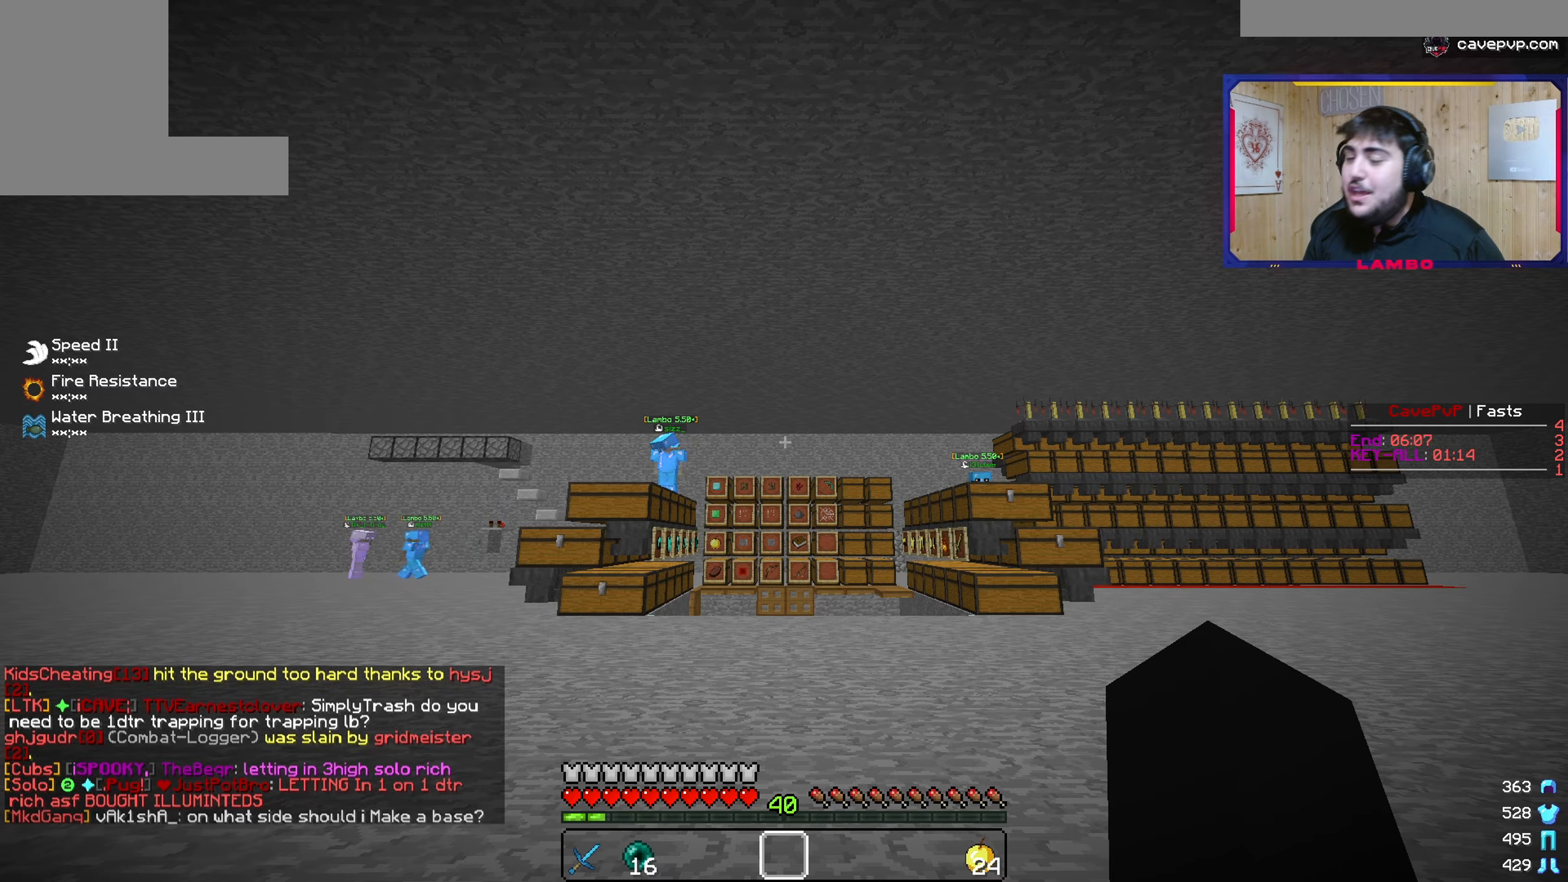
{"keys": [], "mouse": [], "events": []}
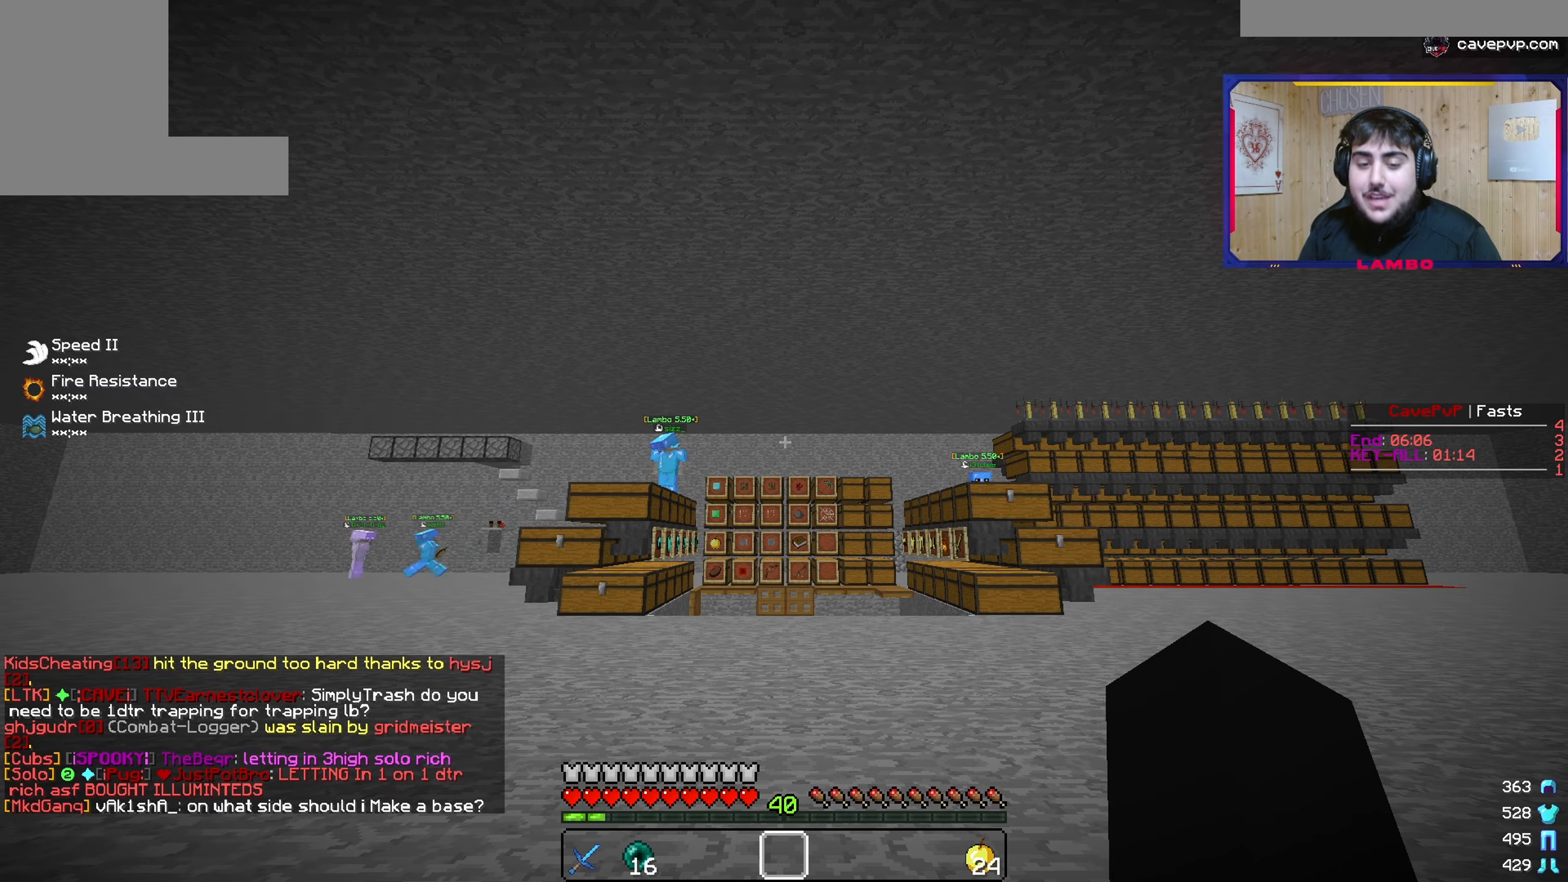
{"keys": [], "mouse": [], "events": []}
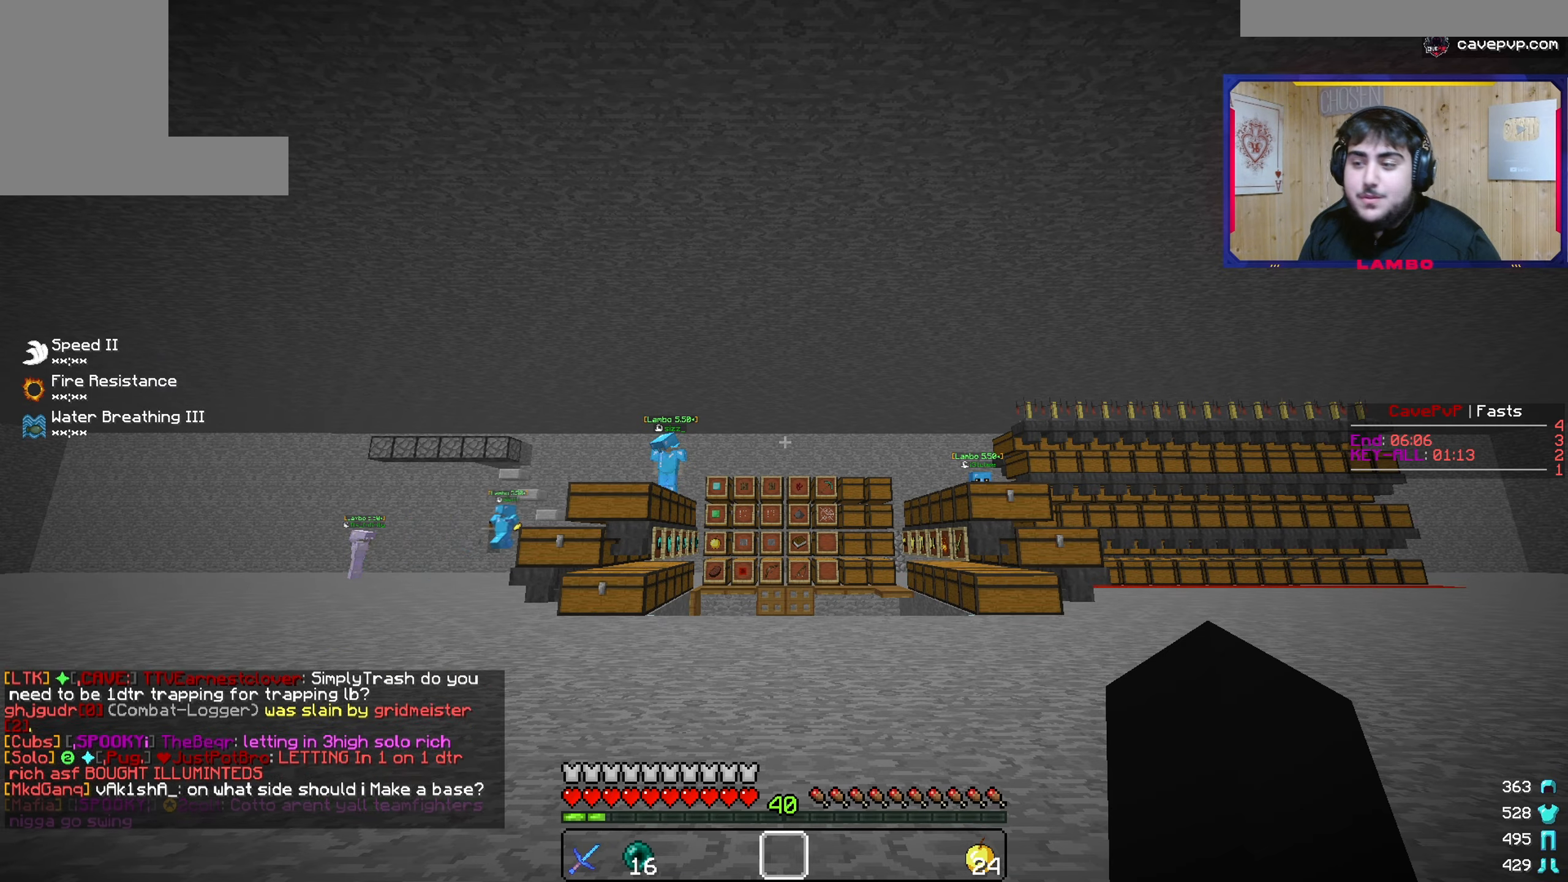
{"keys": [], "mouse": [], "events": []}
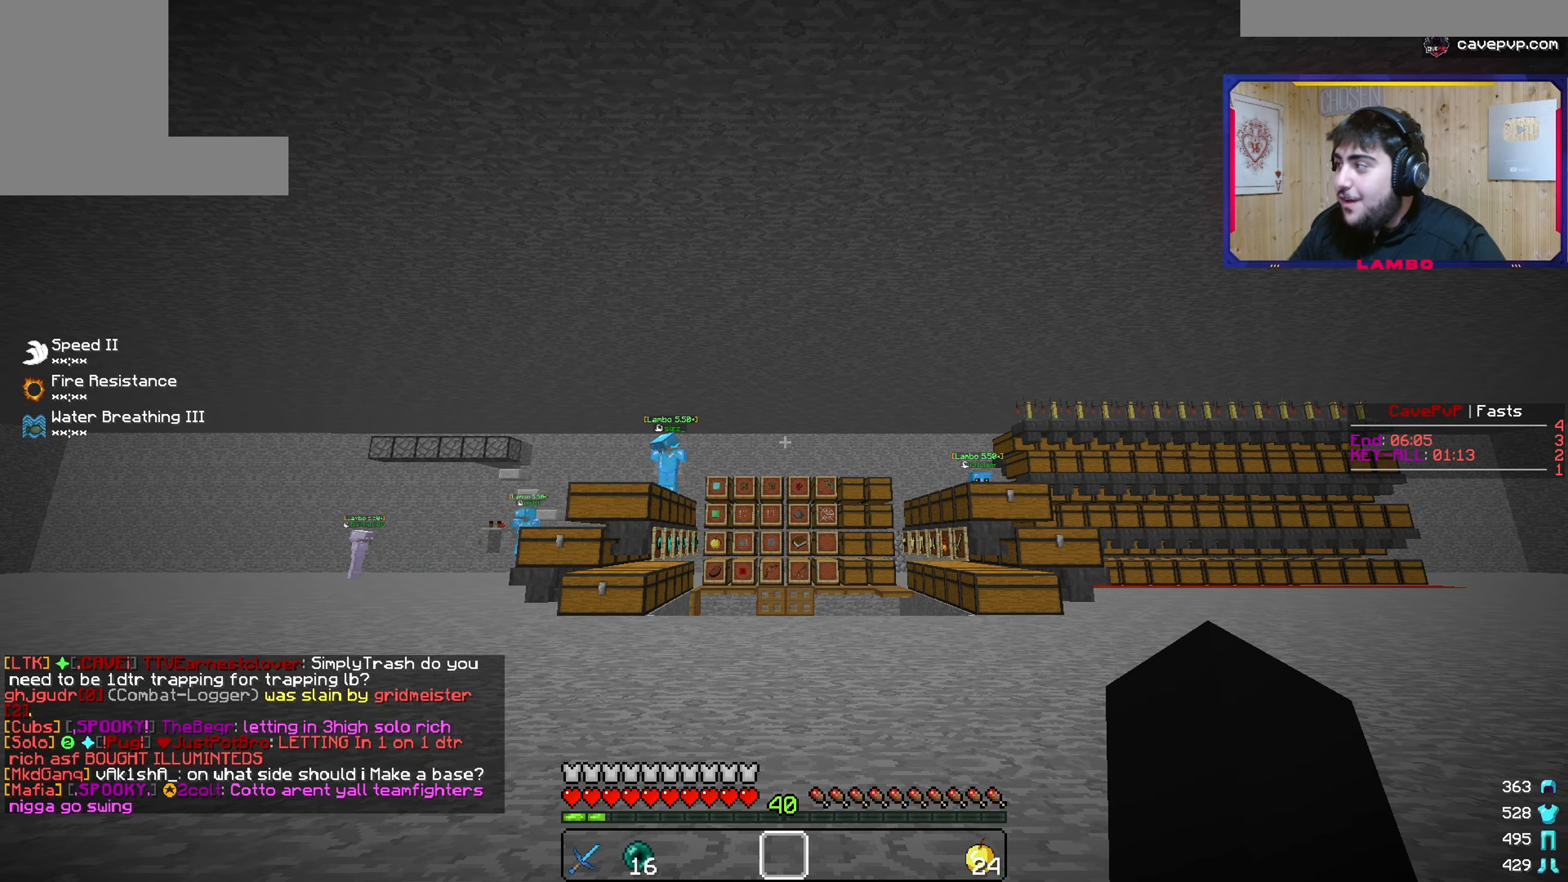
{"keys": [], "mouse": [], "events": []}
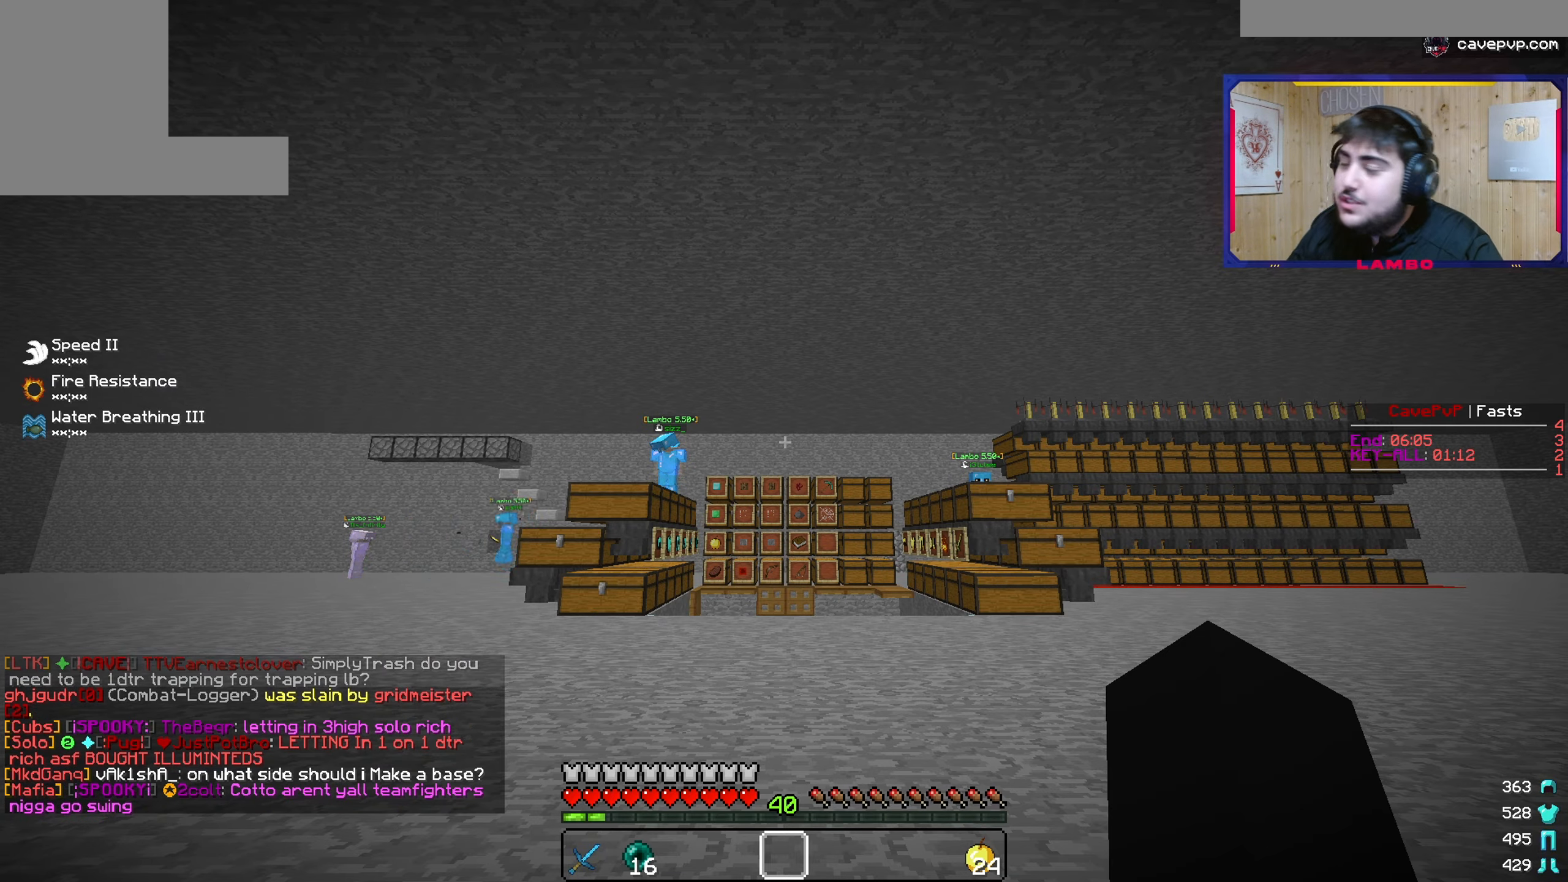
{"keys": ["w"], "mouse": []}
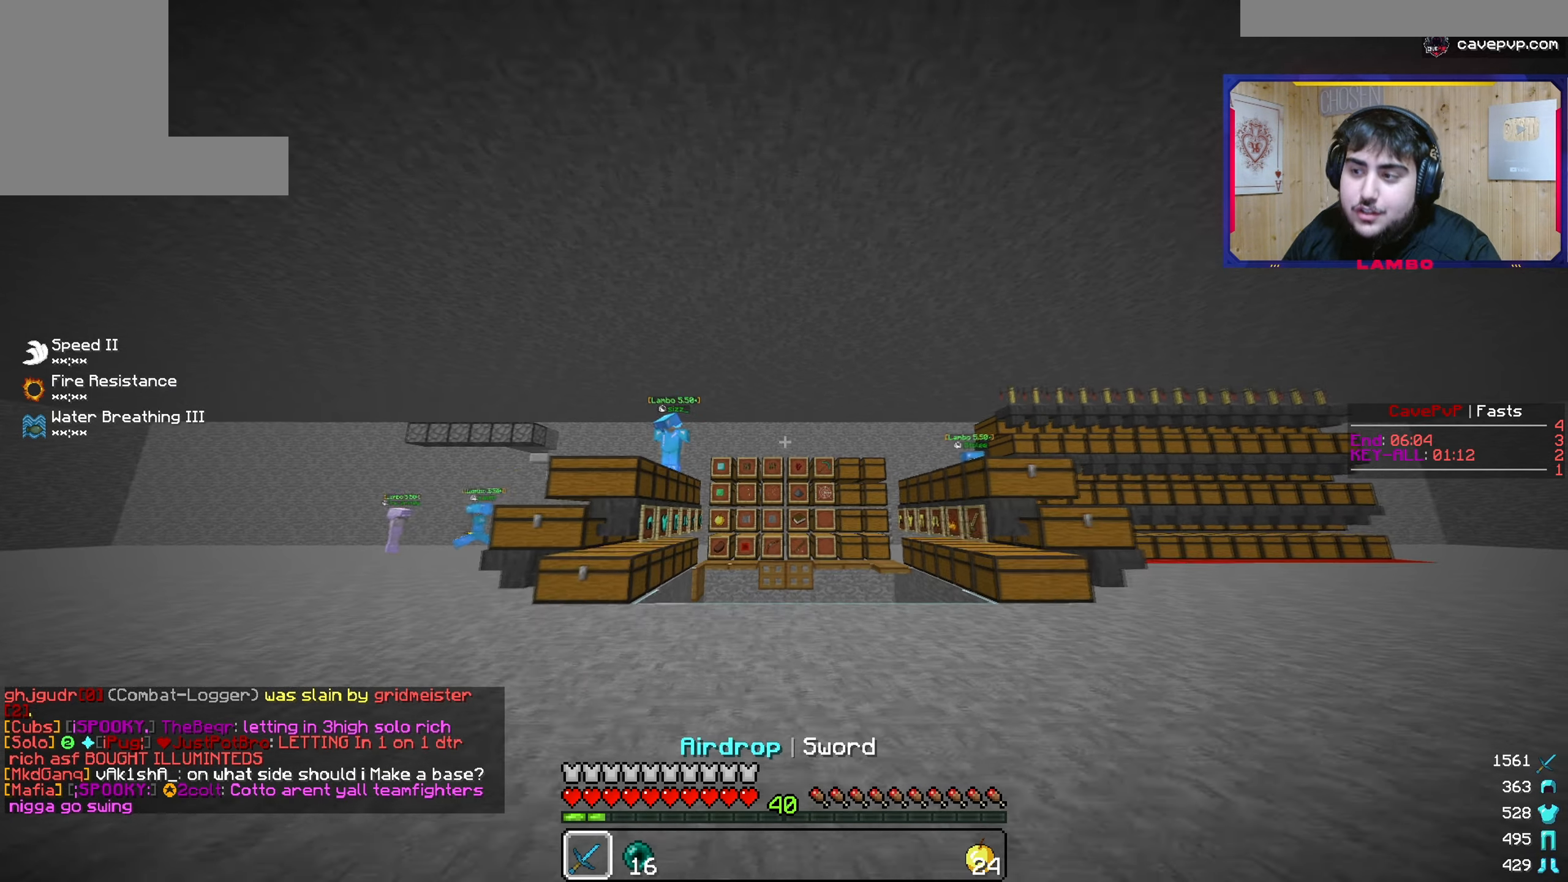
{"keys": ["w"], "mouse": [], "events": []}
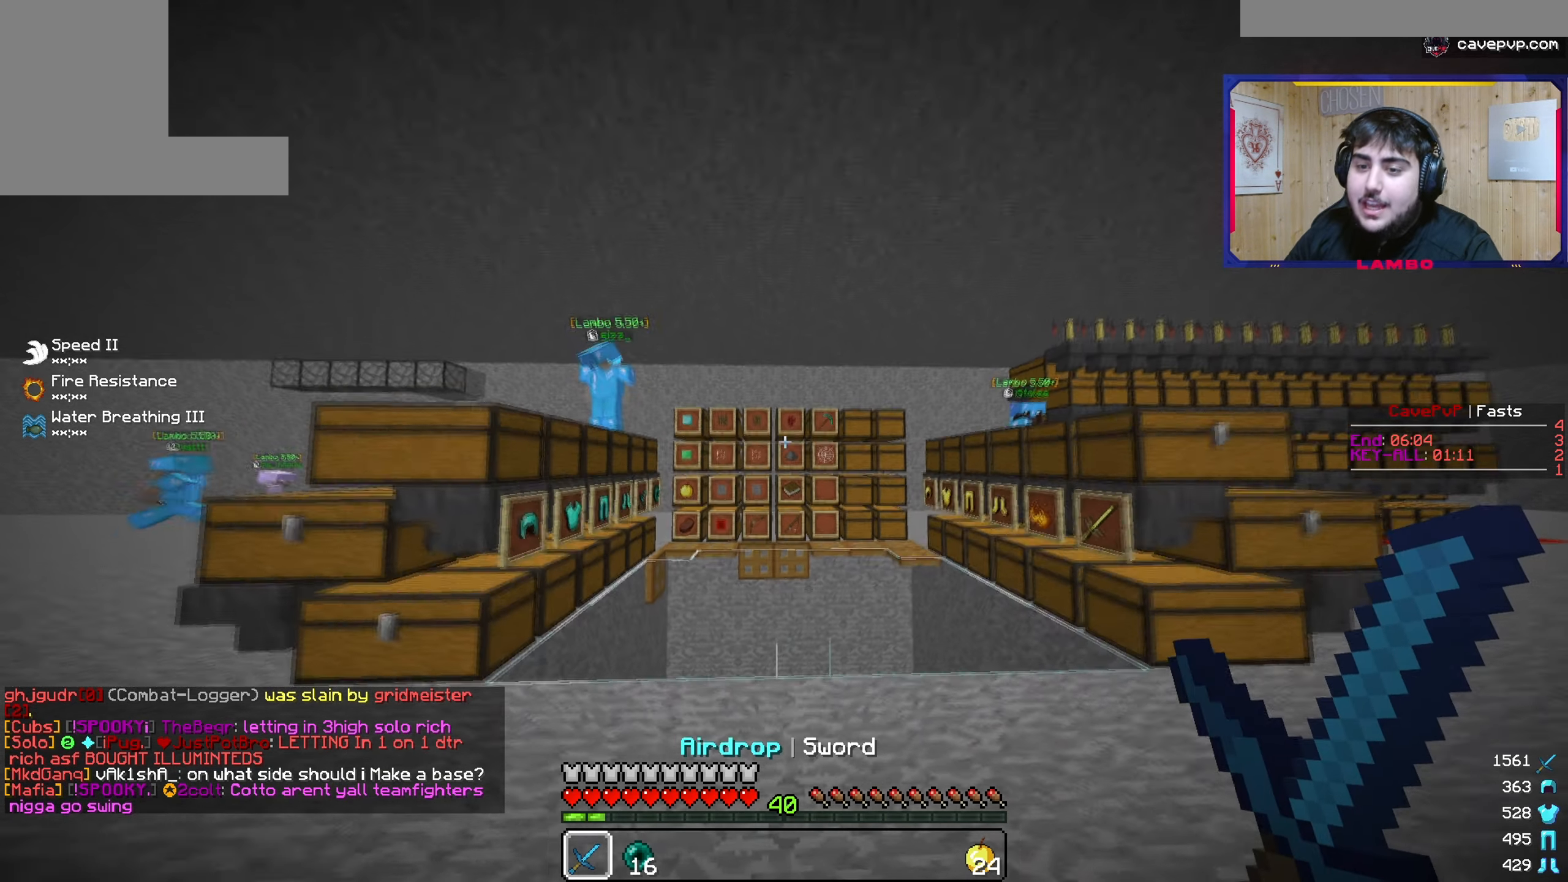
{"keys": ["w"], "mouse": [], "events": []}
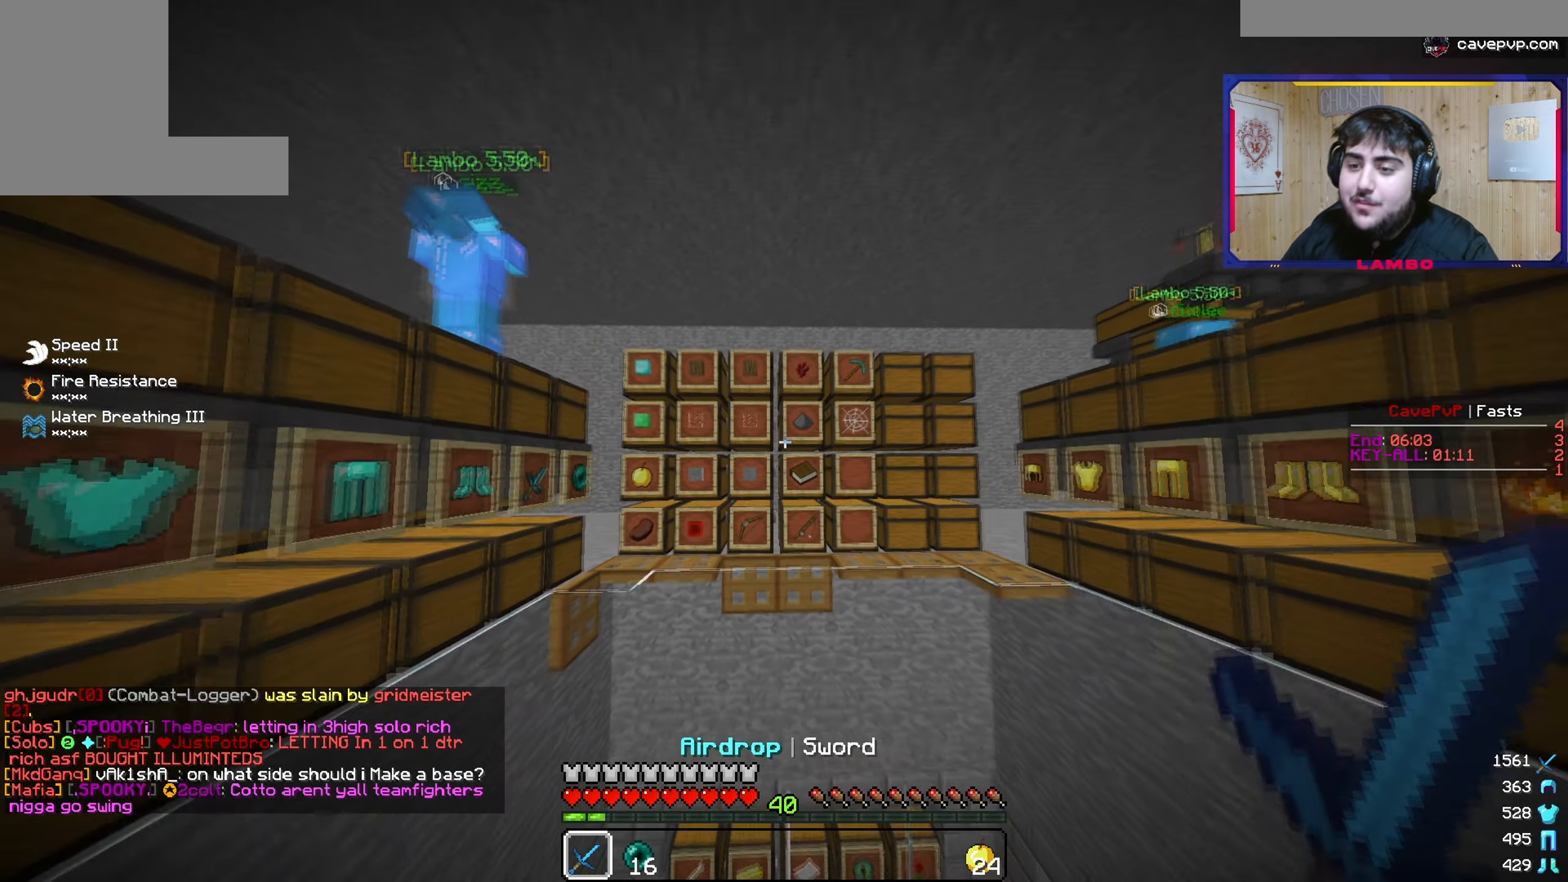
{"keys": ["w"], "mouse": [], "events": []}
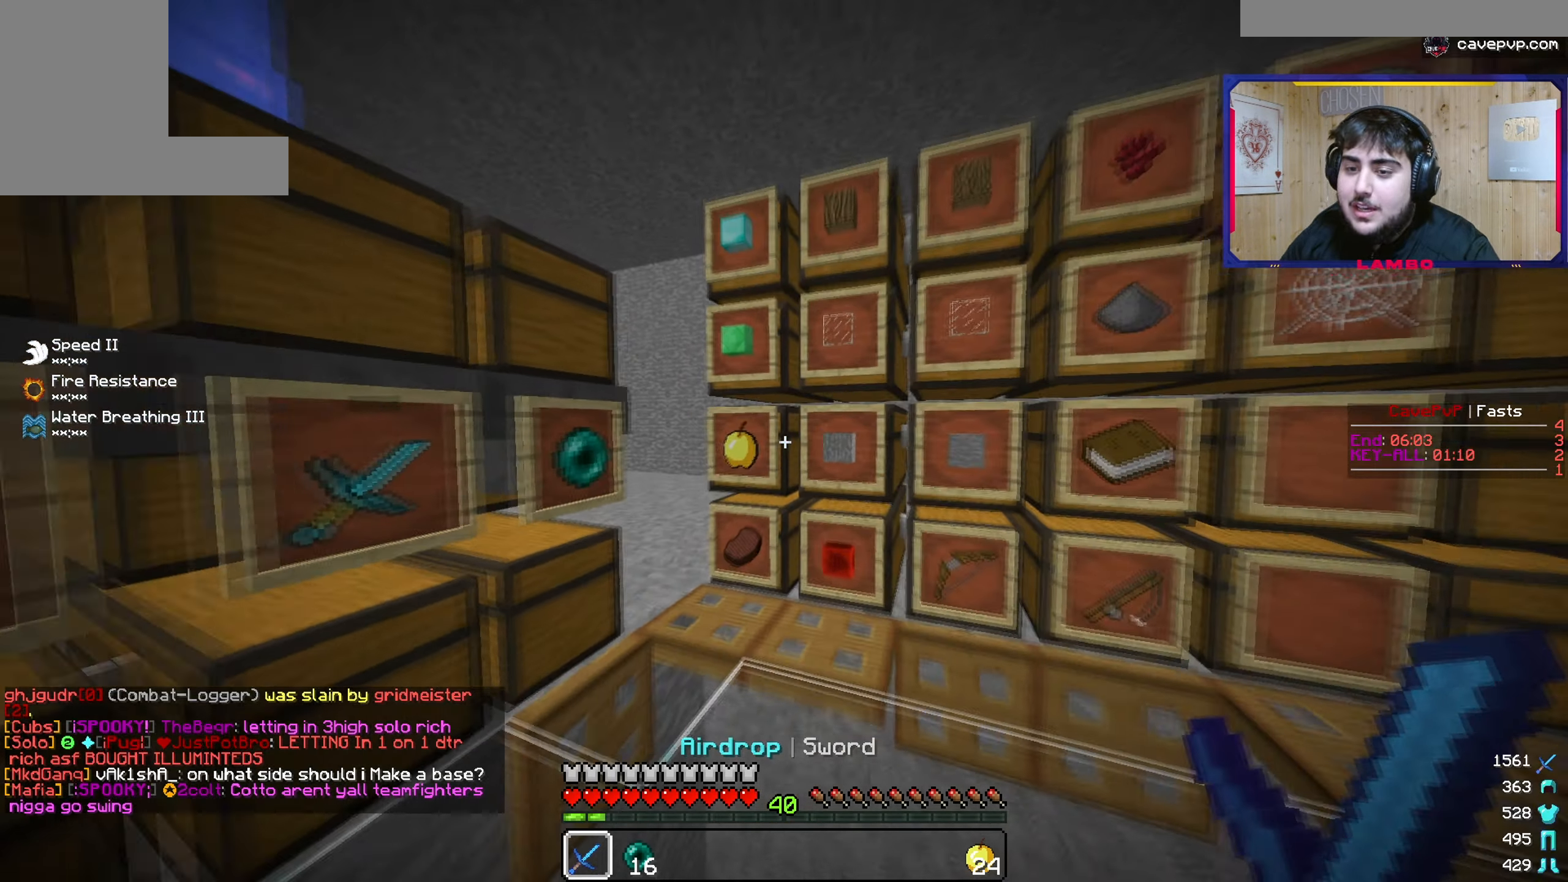
{"keys": [], "mouse": []}